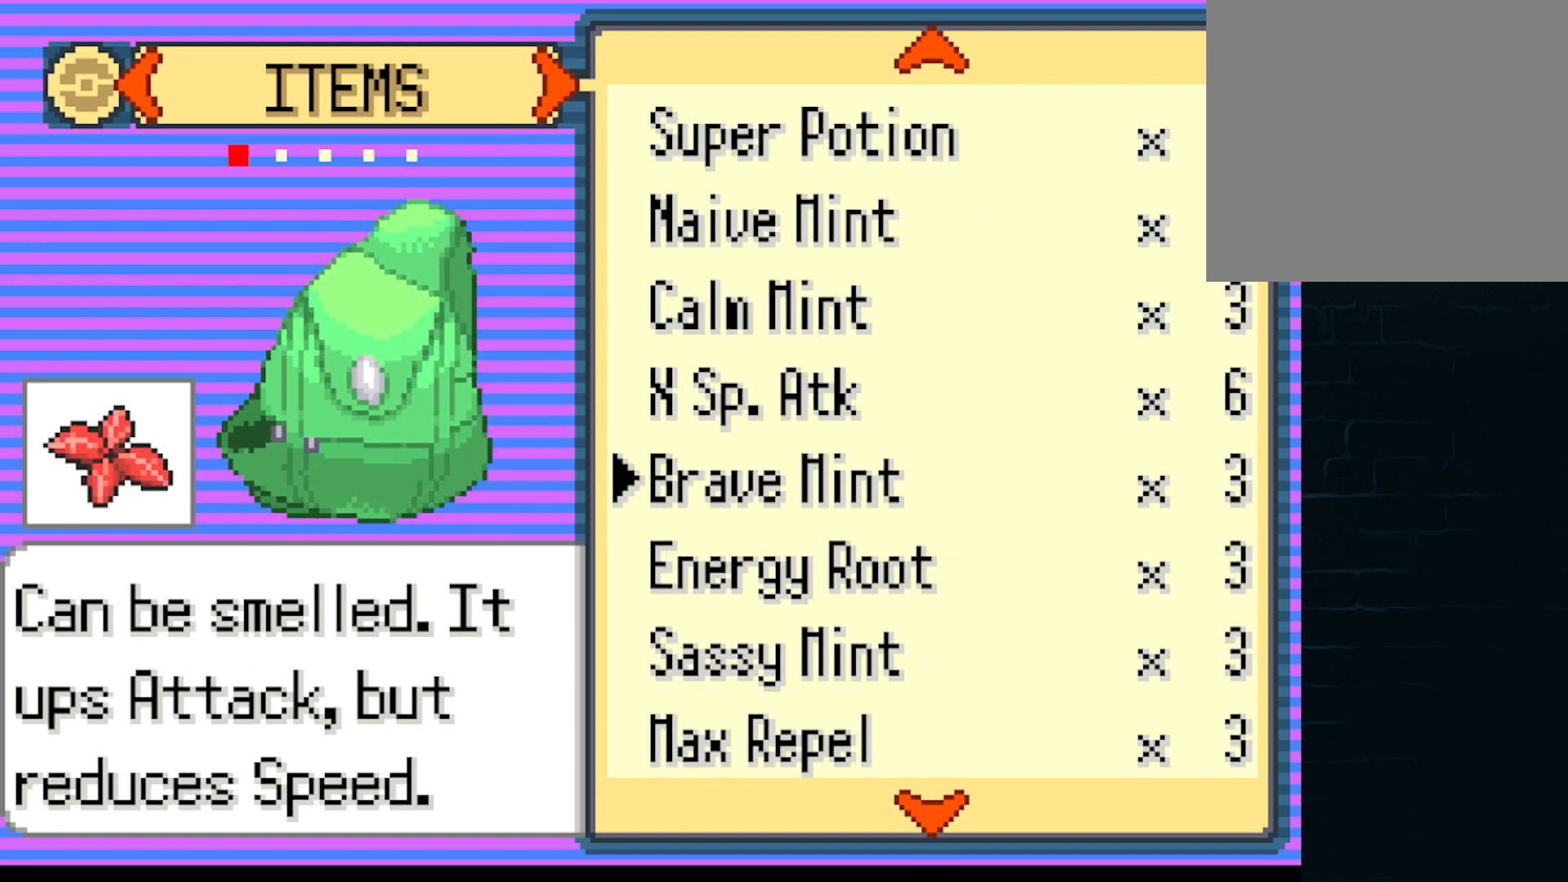
Gameplay with a controller (Xbox layout); each line is a JSON object with the inputs held at the frame after it. "events" lists button and stick changes between this image and that frame as [ms after this image, input, new state], when the widget could be followed in between. Not read: L3 R3 right_stick.
{"buttons": [], "left_stick": "center", "events": [[126, "DPAD_DOWN", "up"], [334, "DPAD_DOWN", "down"], [501, "DPAD_DOWN", "up"]]}
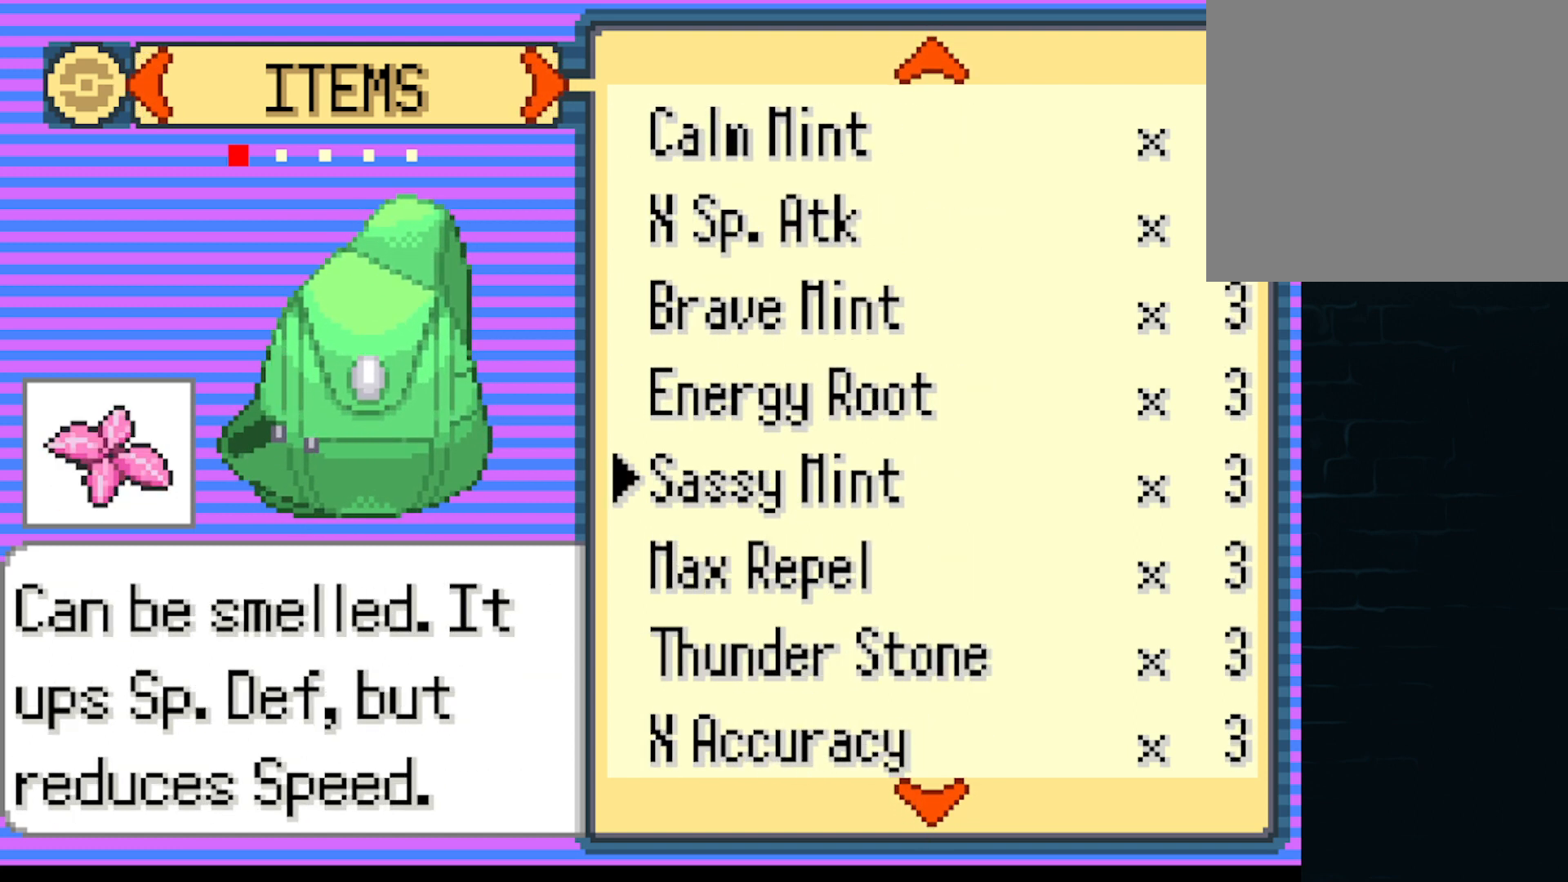
{"buttons": ["DPAD_DOWN"], "left_stick": "center", "events": [[167, "DPAD_DOWN", "down"], [292, "DPAD_DOWN", "up"], [501, "DPAD_DOWN", "down"]]}
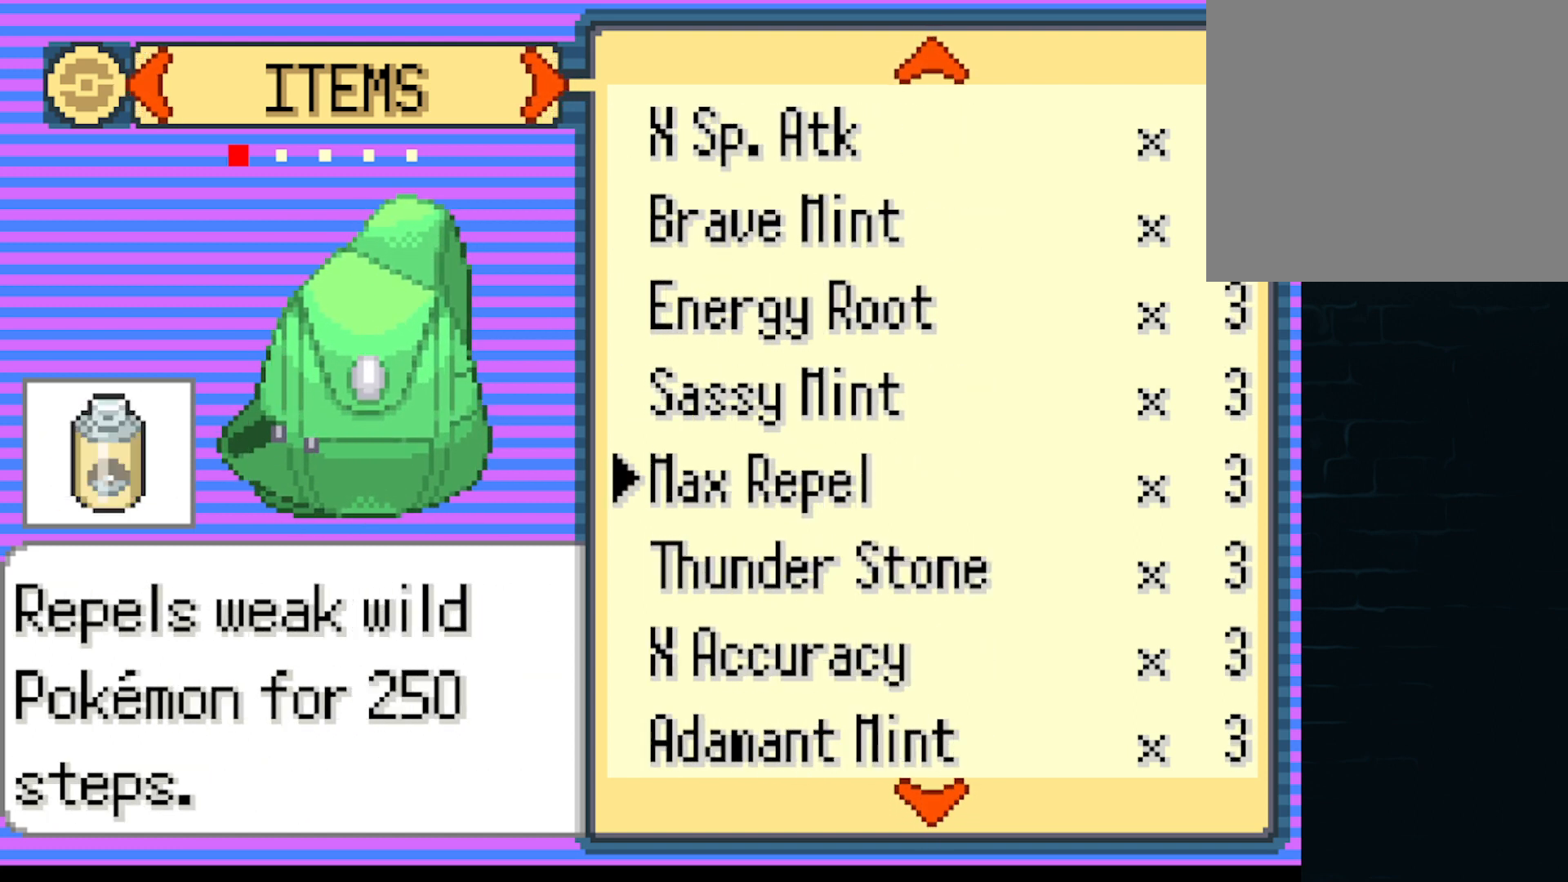
{"buttons": ["DPAD_DOWN"], "left_stick": "center", "events": [[125, "DPAD_DOWN", "up"], [417, "DPAD_DOWN", "down"]]}
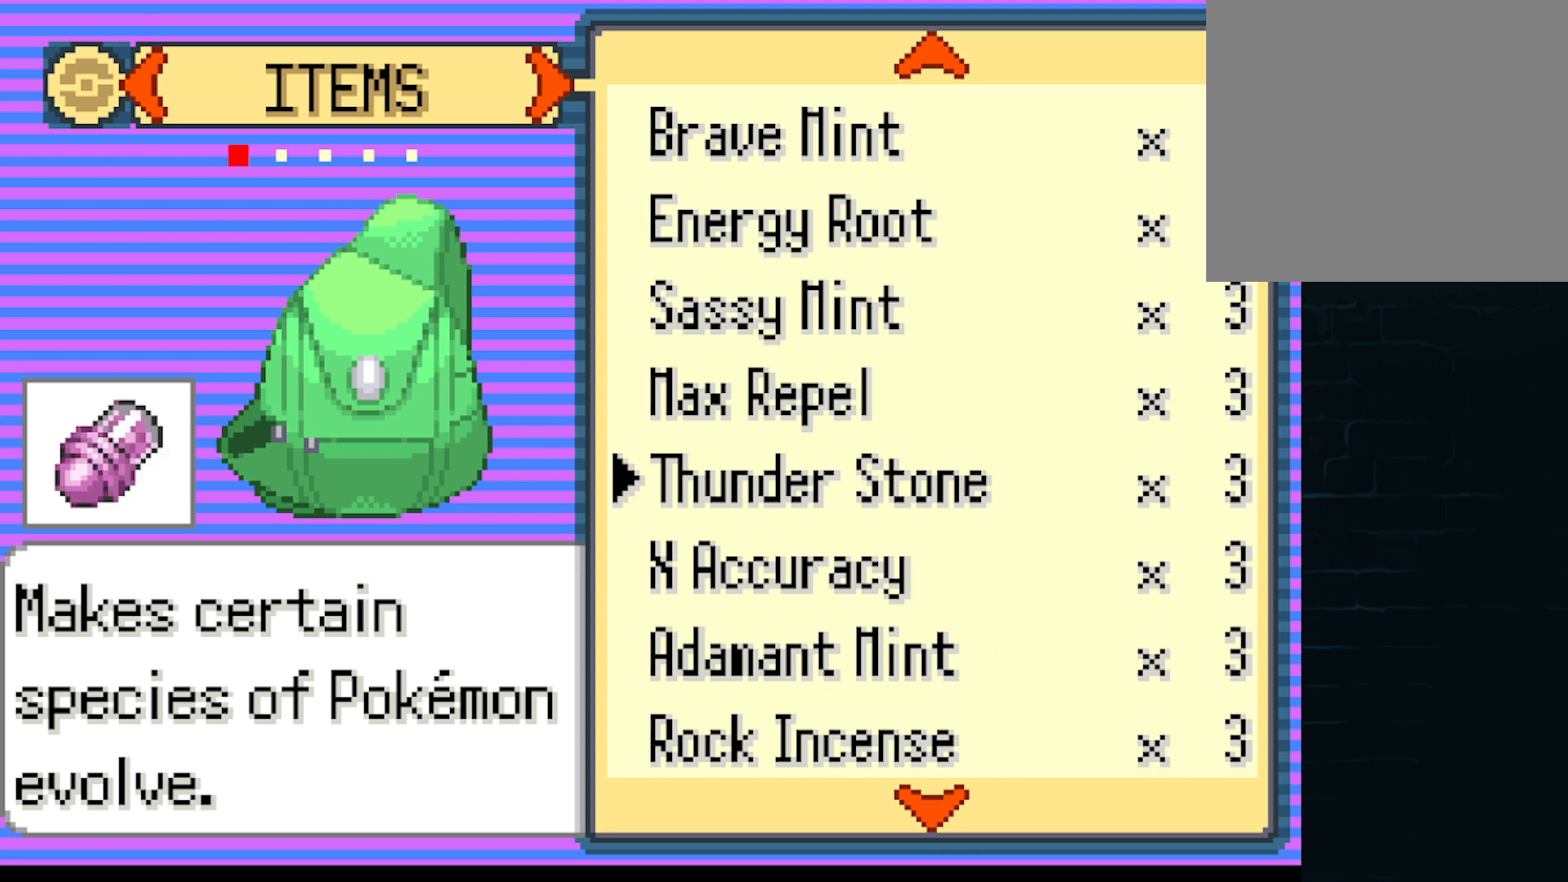
{"buttons": [], "left_stick": "center", "events": [[42, "DPAD_DOWN", "up"], [125, "DPAD_DOWN", "down"], [250, "DPAD_DOWN", "up"], [334, "DPAD_DOWN", "down"], [459, "DPAD_DOWN", "up"]]}
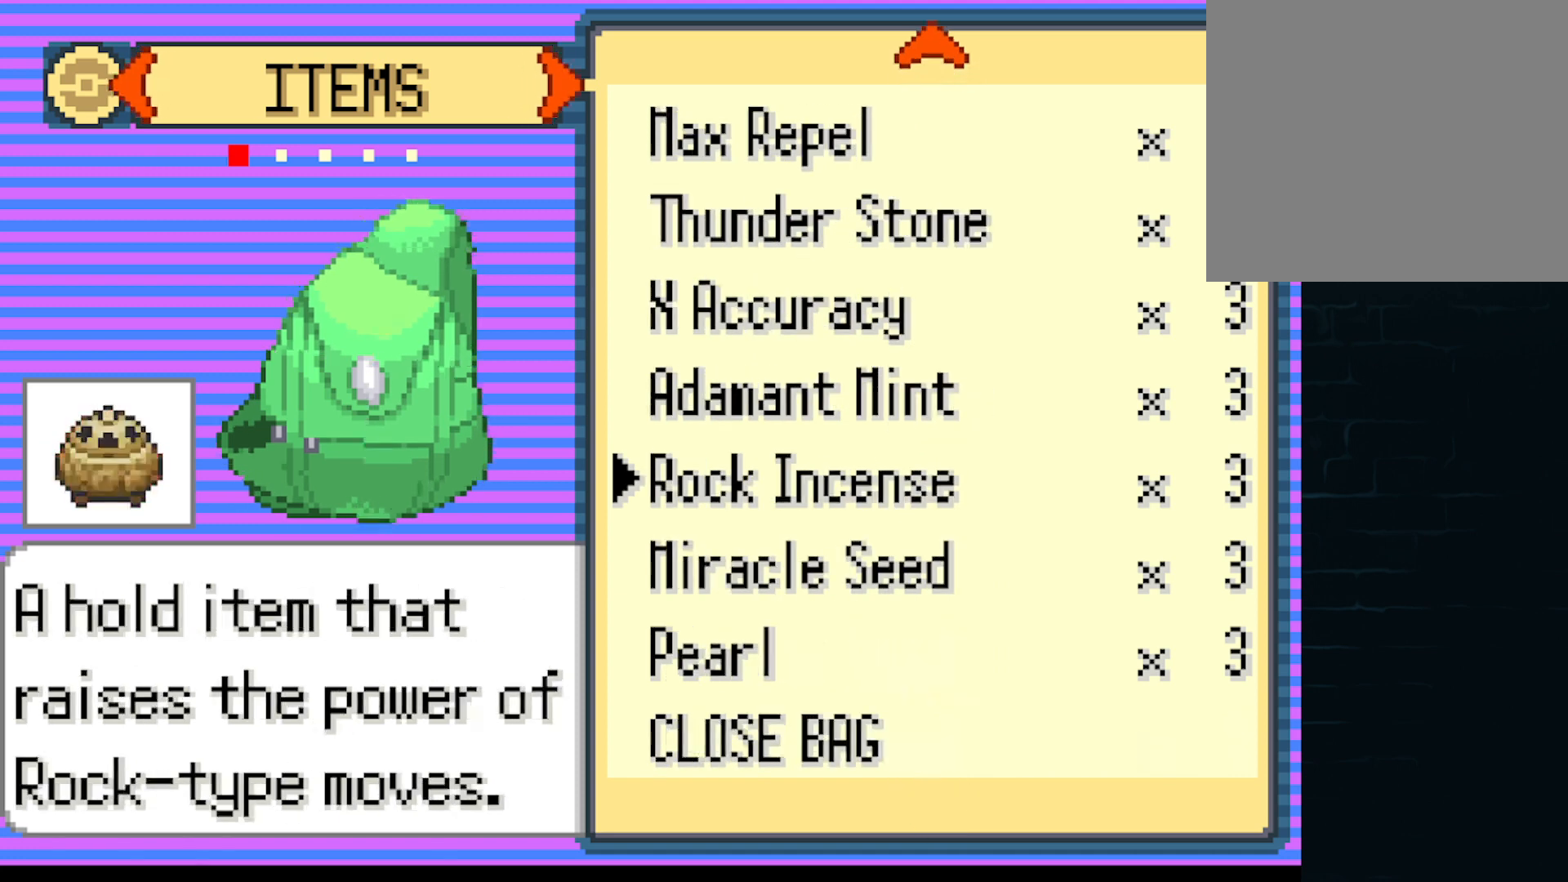
{"buttons": [], "left_stick": "center", "events": [[166, "DPAD_DOWN", "down"], [333, "DPAD_DOWN", "up"]]}
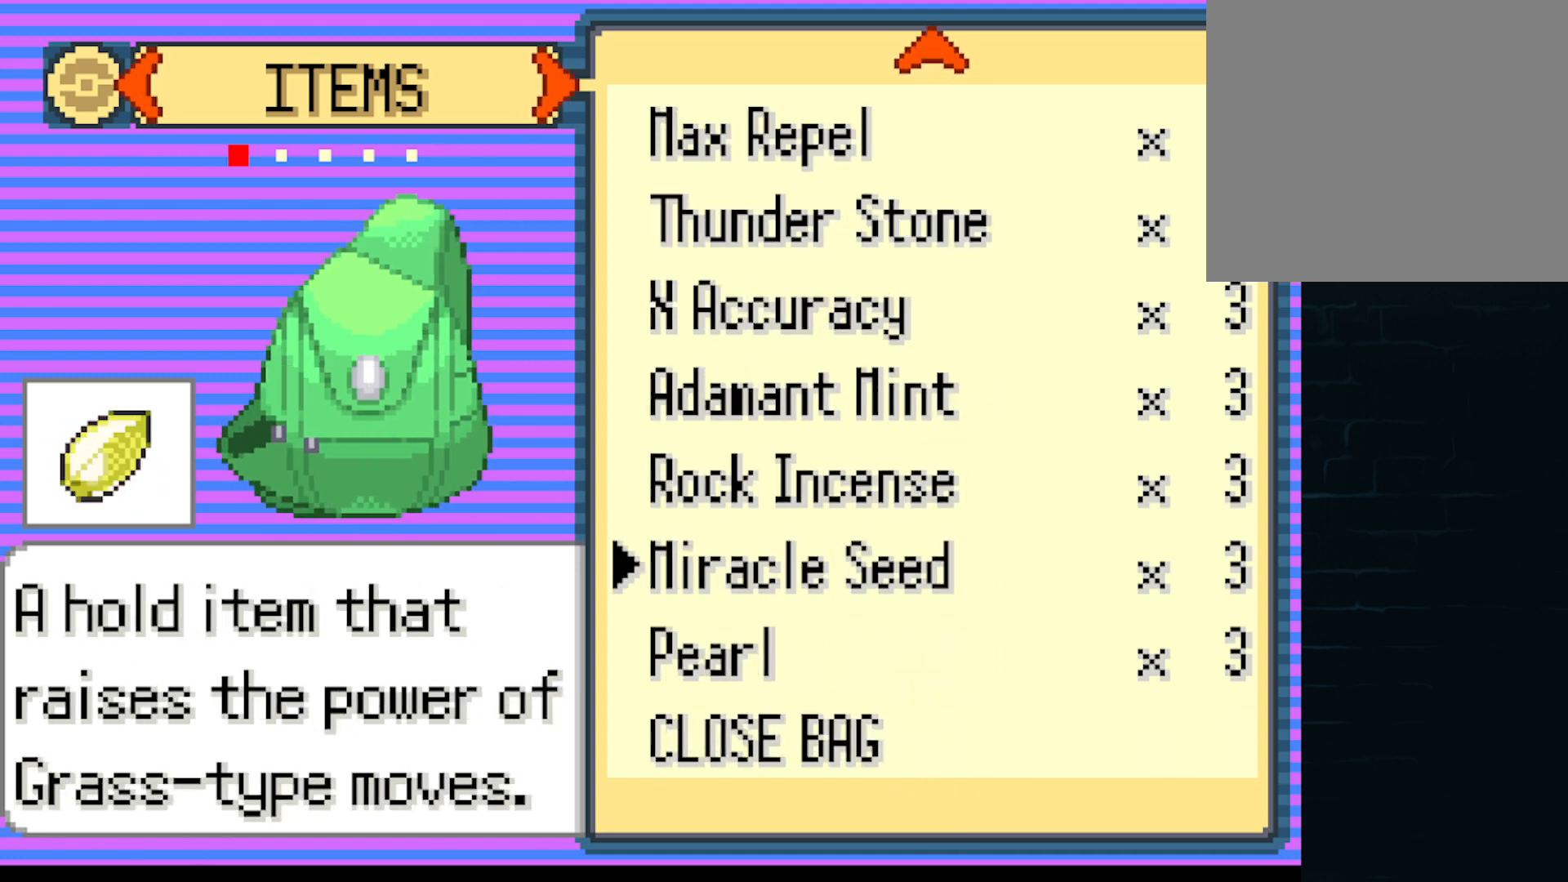
{"buttons": [], "left_stick": "center", "events": [[42, "DPAD_DOWN", "down"], [167, "DPAD_DOWN", "up"]]}
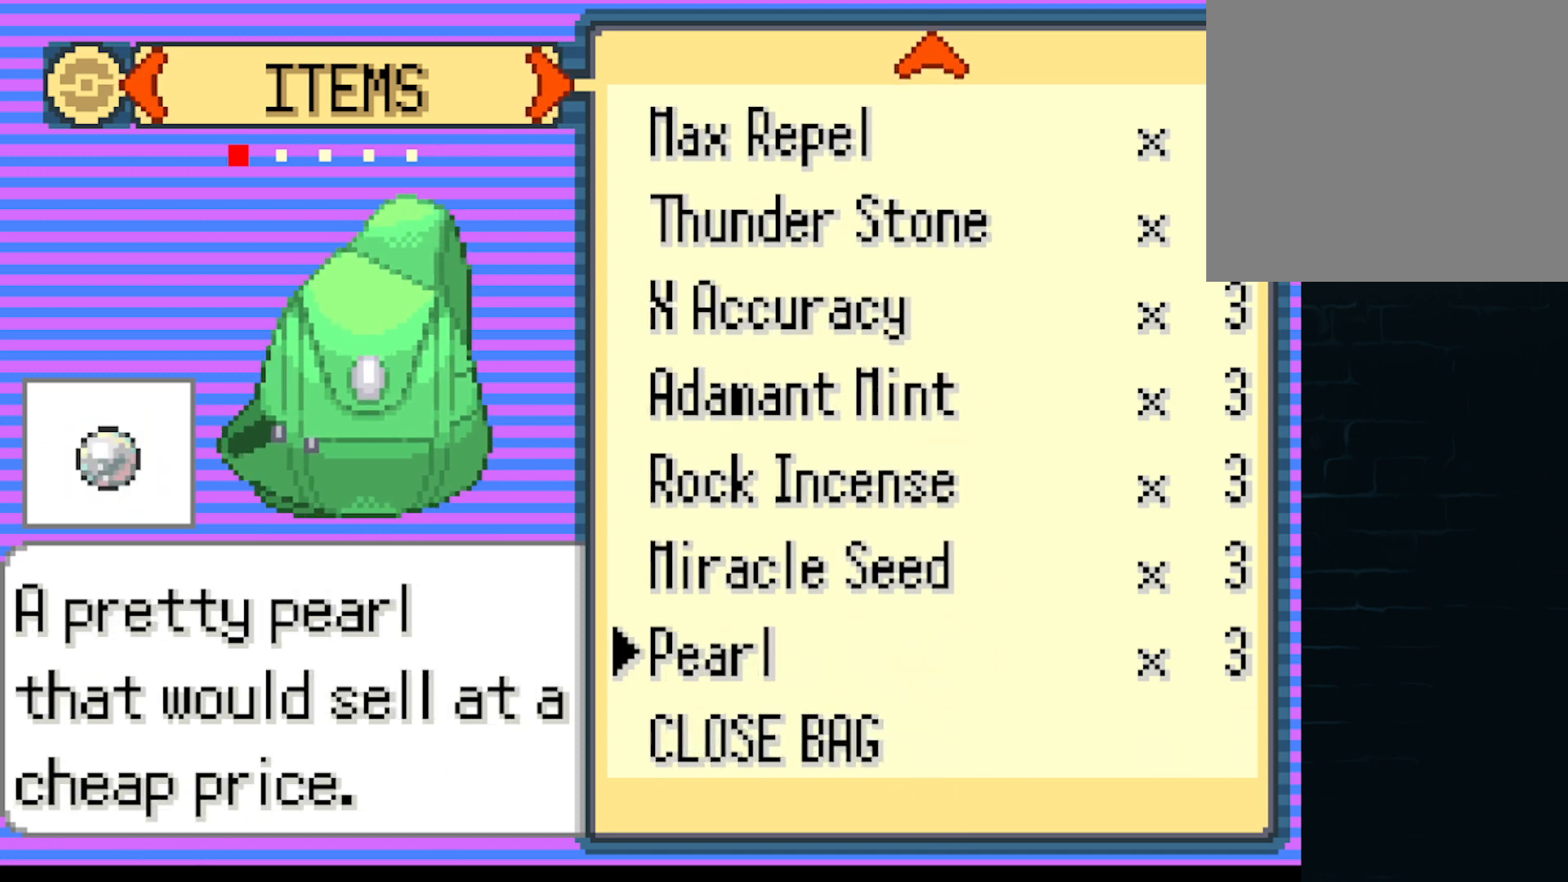
{"buttons": [], "left_stick": "center", "events": [[334, "DPAD_UP", "down"], [459, "DPAD_UP", "up"]]}
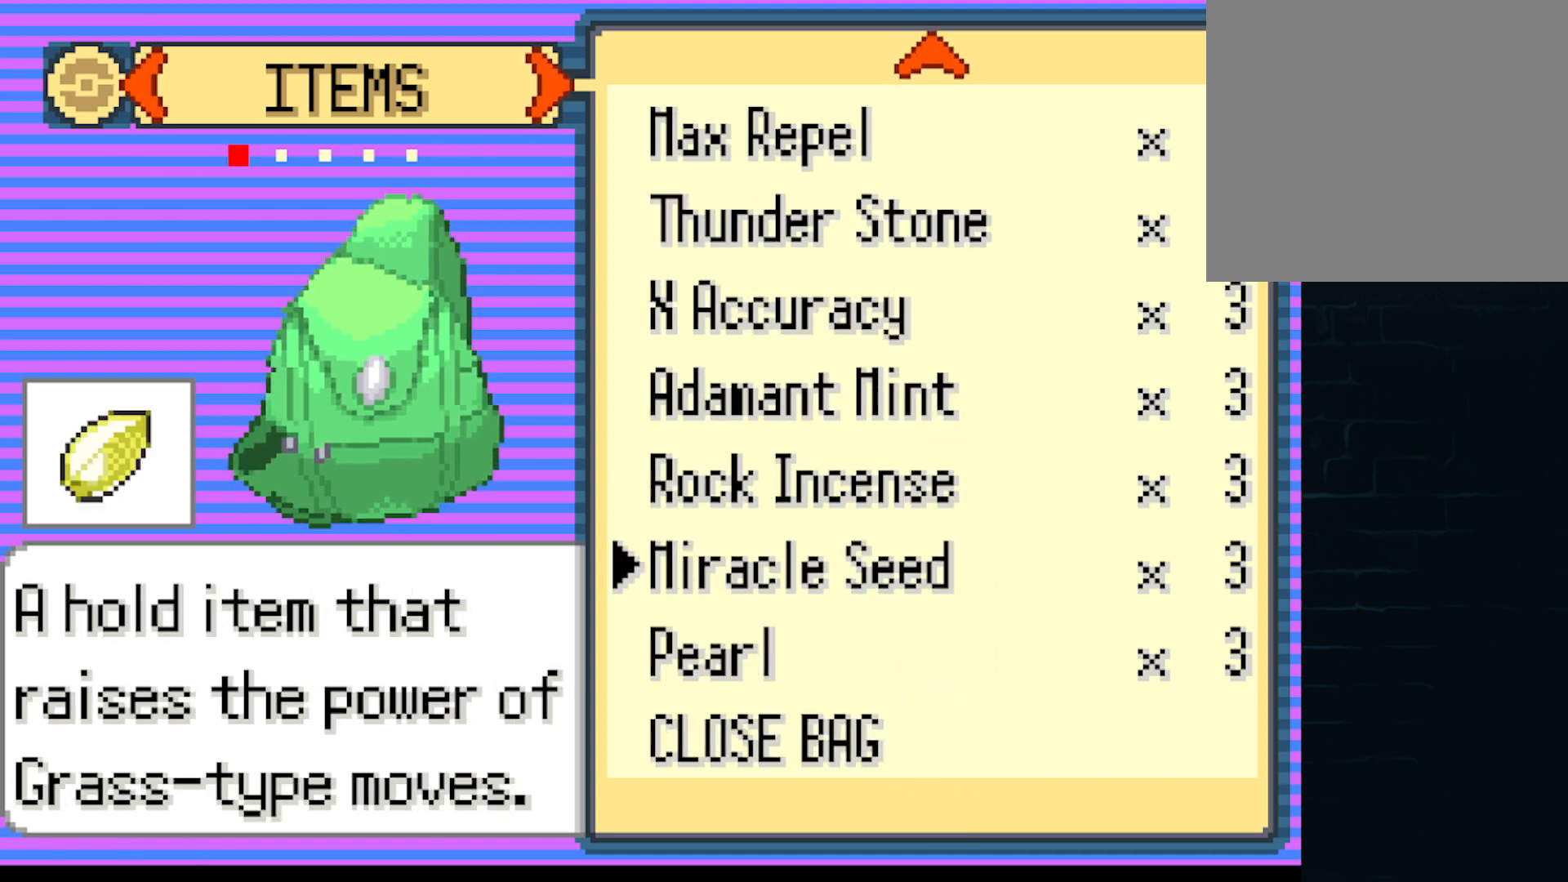
{"buttons": ["A"], "left_stick": "center", "events": [[459, "A", "down"]]}
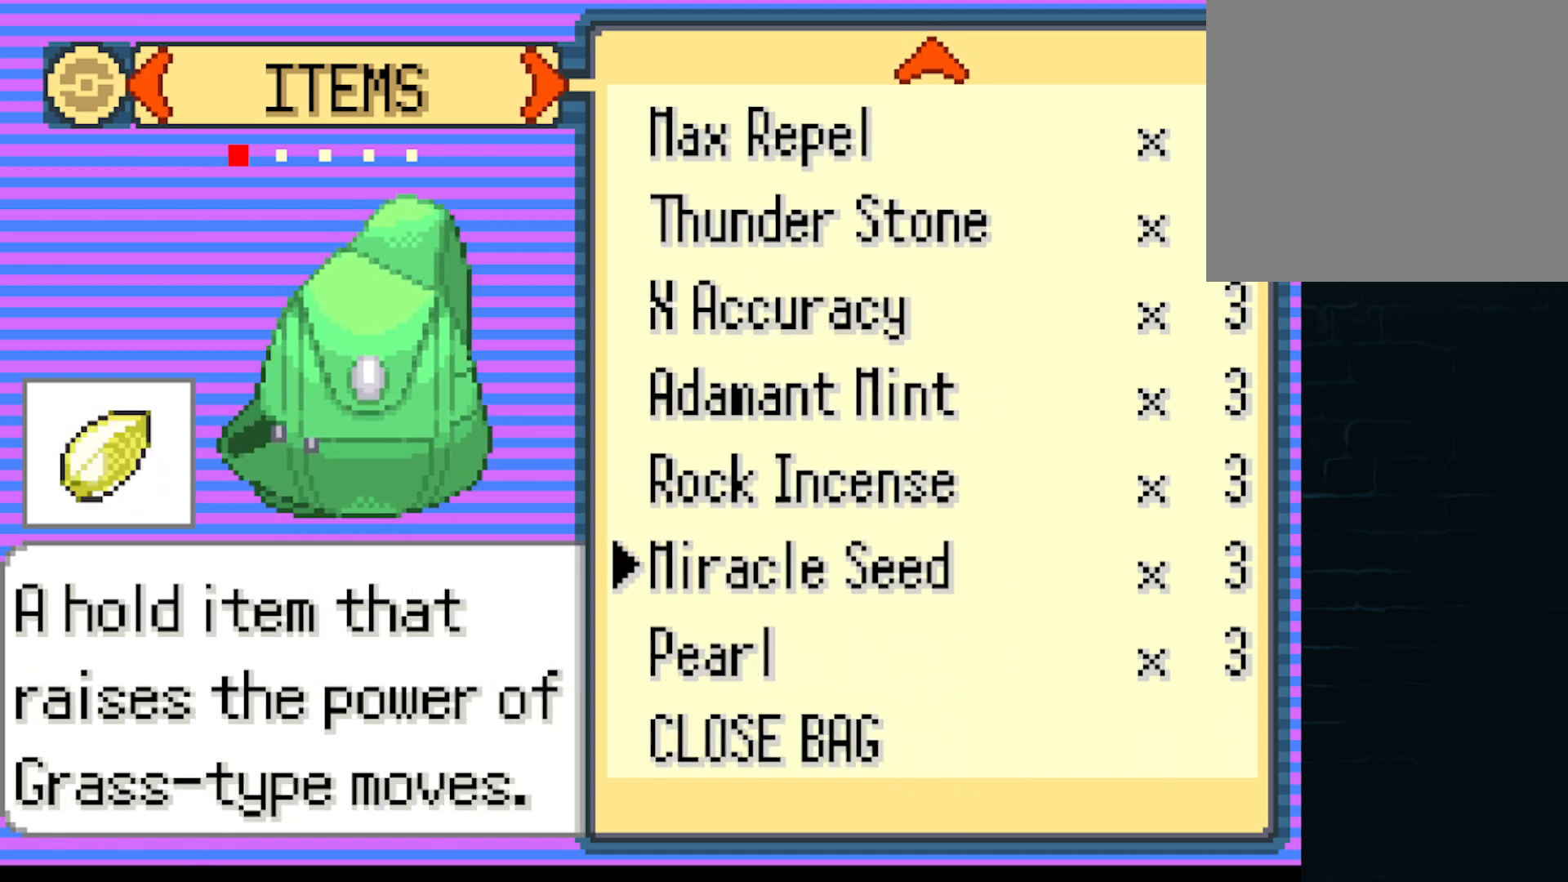
{"buttons": [], "left_stick": "center", "events": [[83, "A", "up"], [375, "A", "down"], [458, "A", "up"]]}
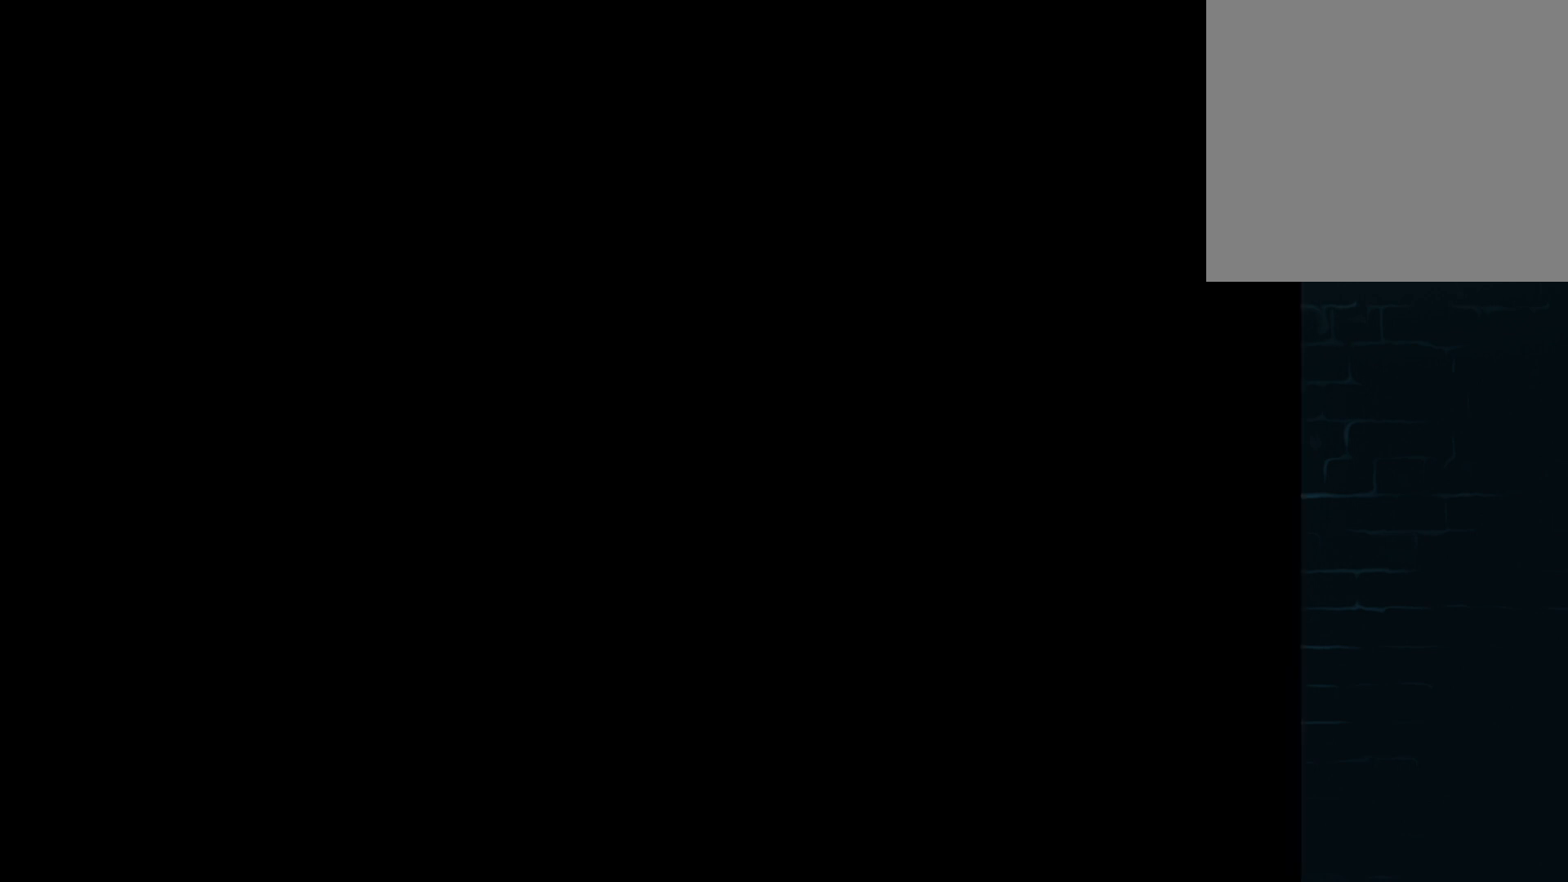
{"buttons": [], "left_stick": "center", "events": [[83, "A", "down"], [125, "A", "up"], [250, "A", "down"], [292, "A", "up"], [417, "A", "down"], [459, "A", "up"]]}
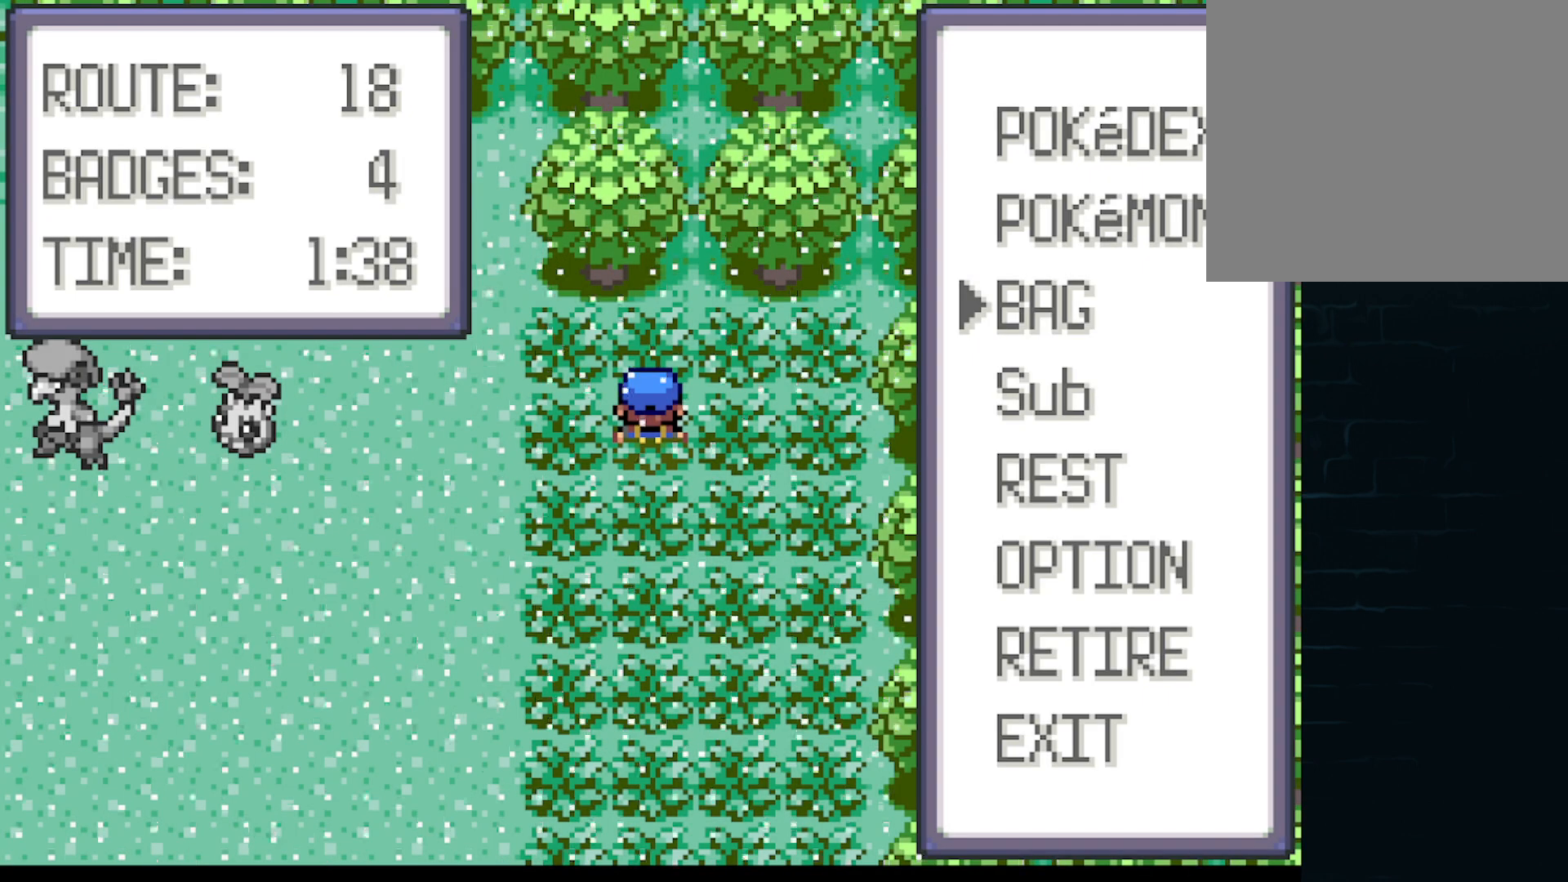
{"buttons": ["A"], "left_stick": "down", "events": [[84, "A", "down"], [167, "A", "up"], [209, "left_stick", "down"], [251, "A", "down"]]}
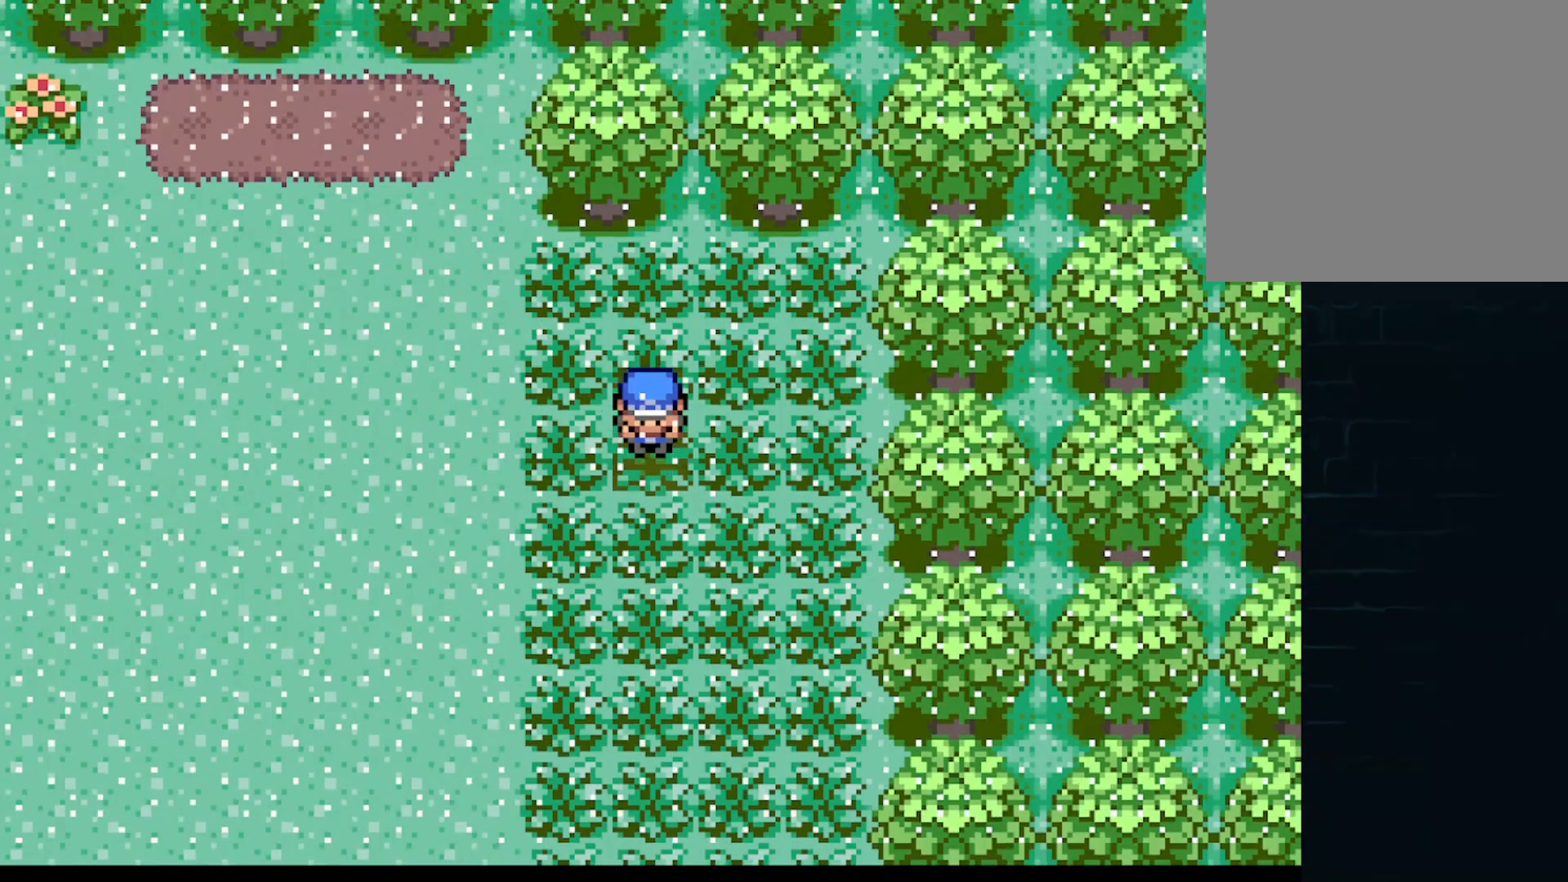
{"buttons": ["A"], "left_stick": "up", "events": [[375, "left_stick", "up"]]}
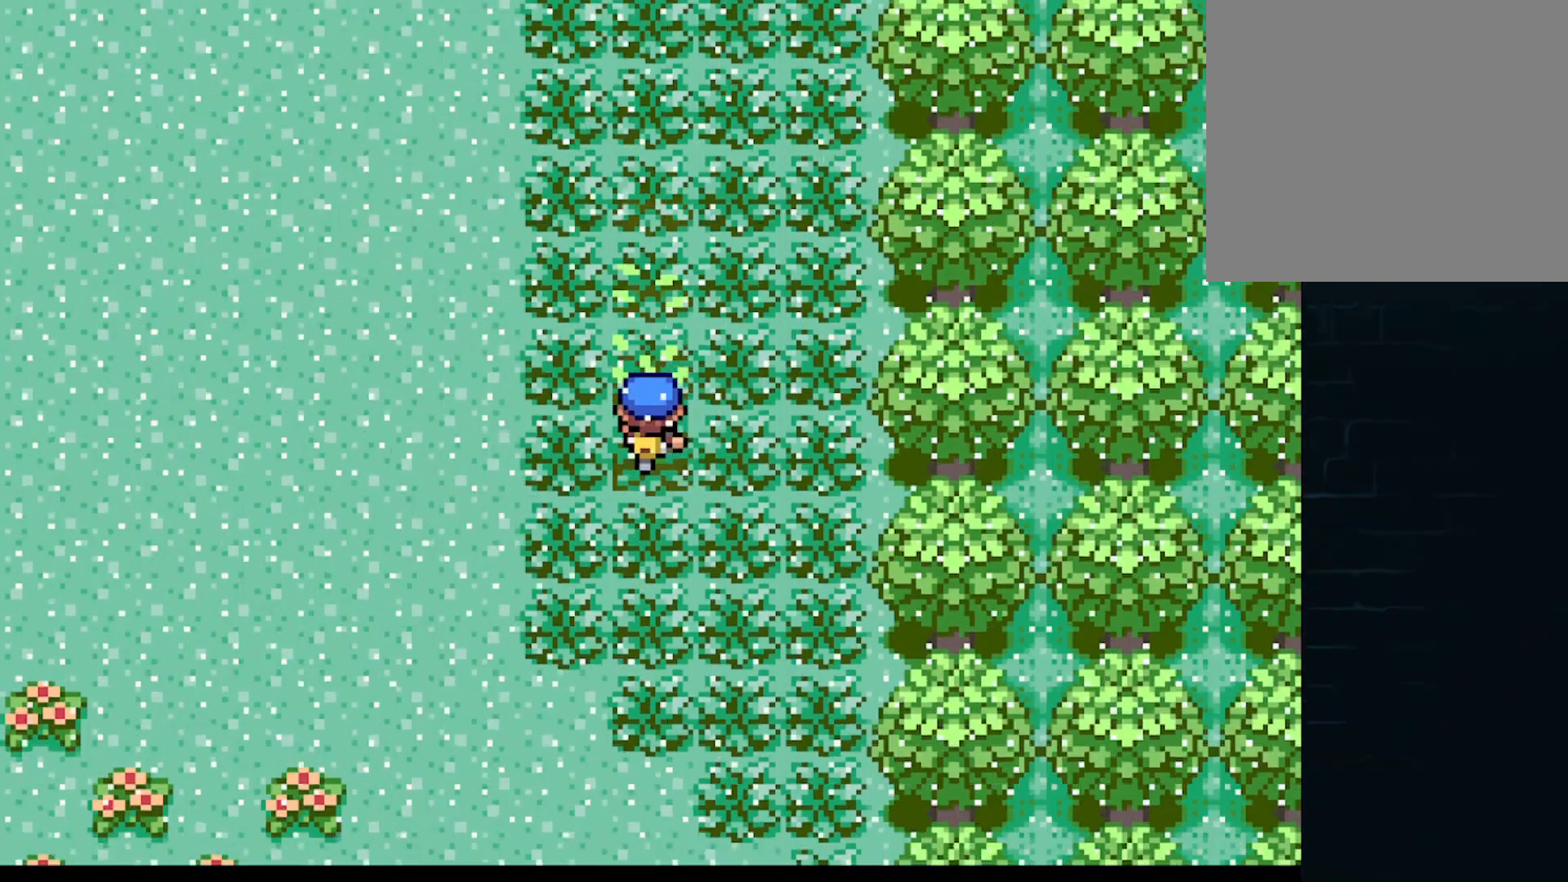
{"buttons": ["A"], "left_stick": "up", "events": []}
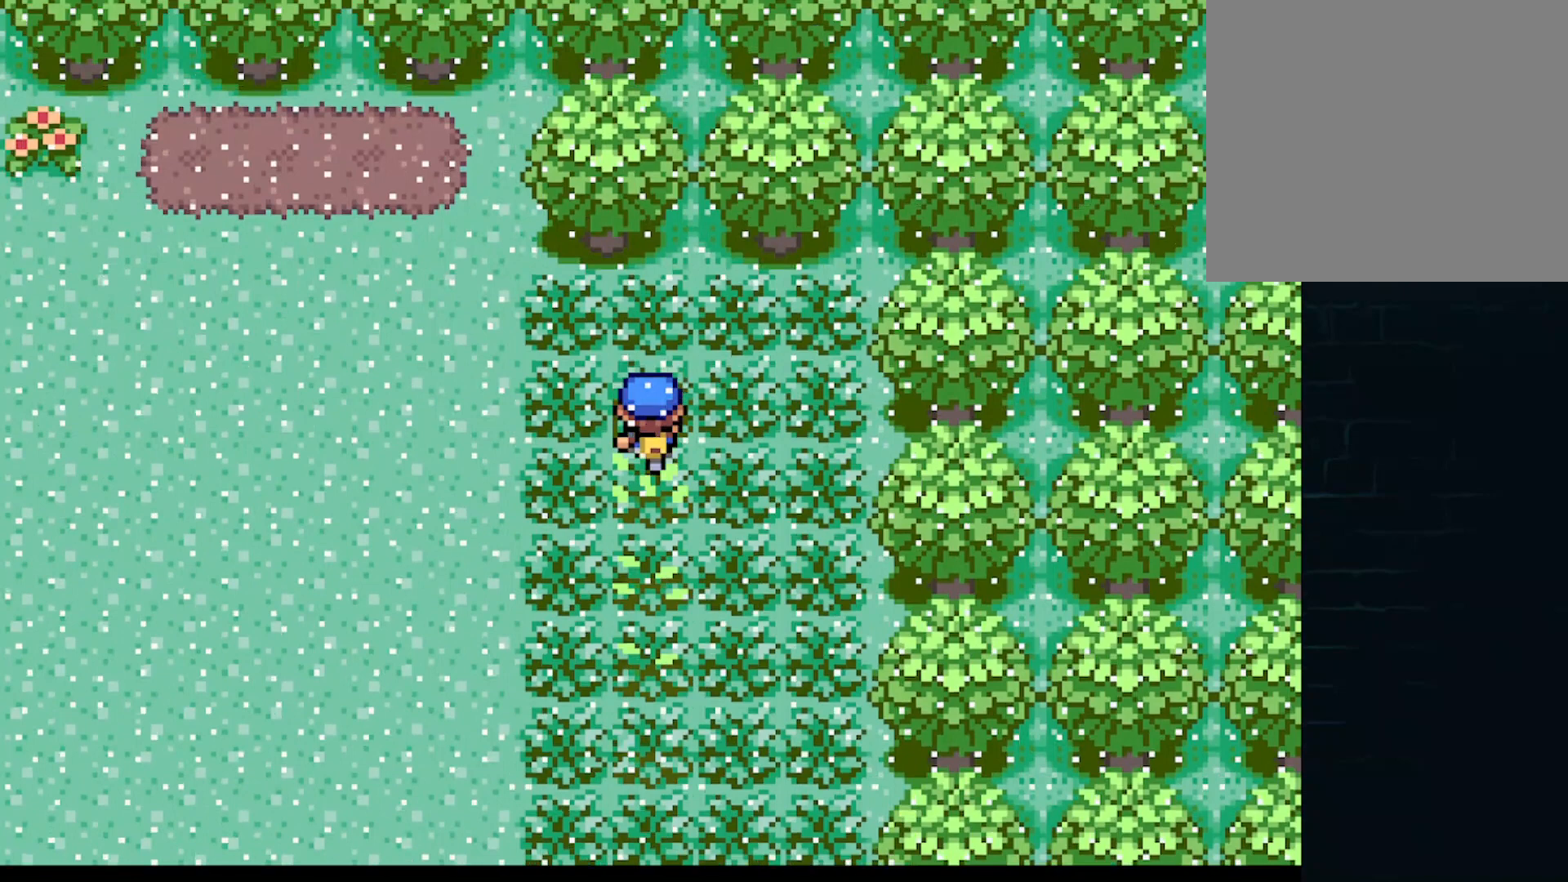
{"buttons": ["A"], "left_stick": "down", "events": [[83, "left_stick", "right"], [209, "left_stick", "down-right"], [417, "left_stick", "down"]]}
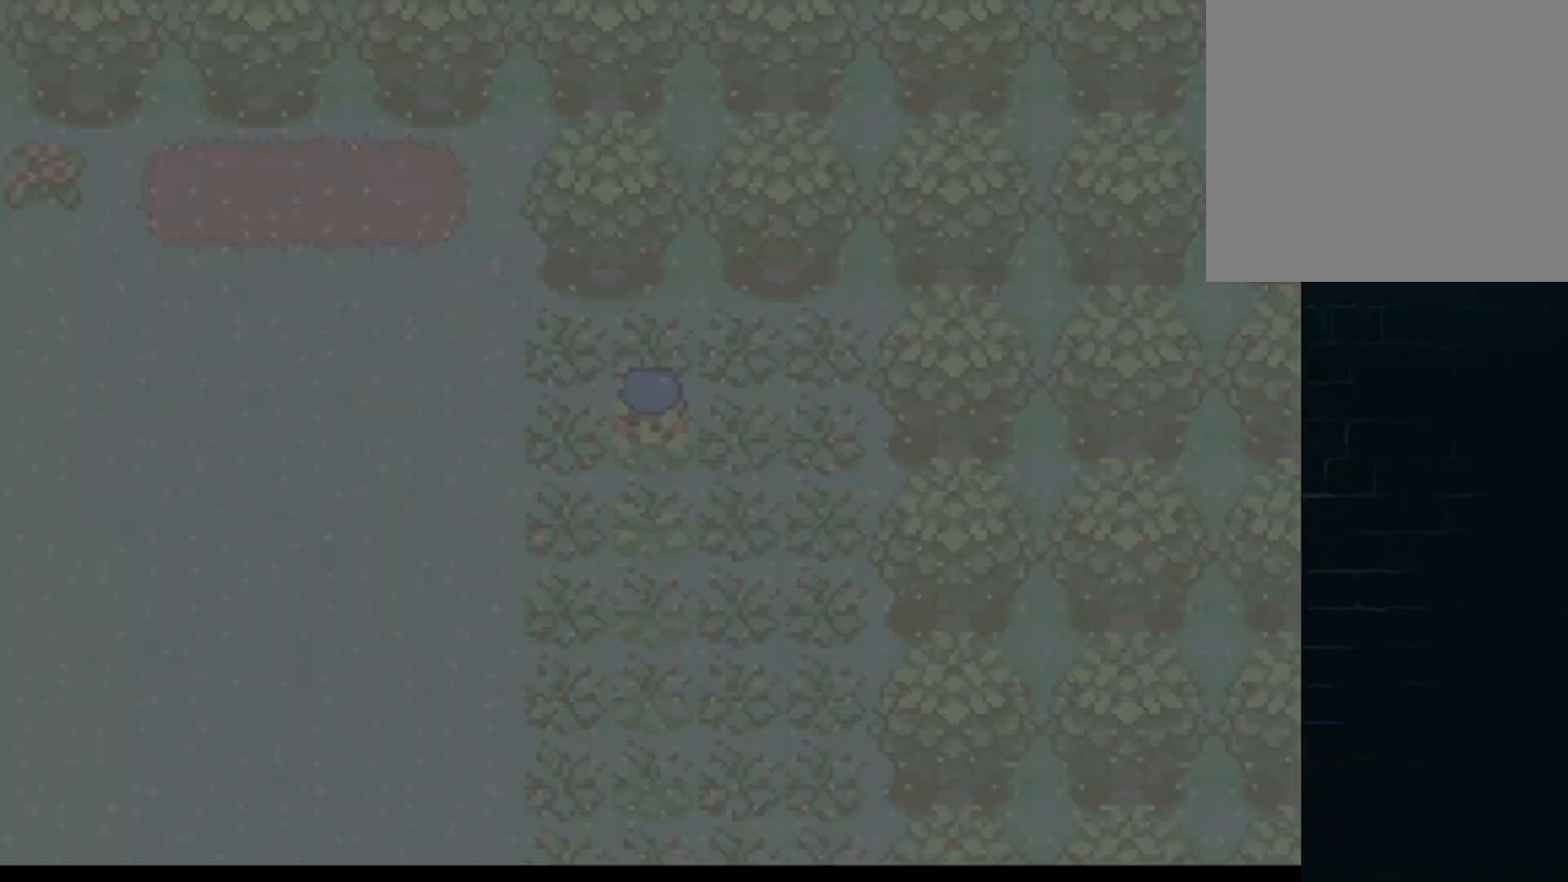
{"buttons": [], "left_stick": "center", "events": [[126, "left_stick", "up-left"], [209, "A", "up"], [292, "left_stick", "center"]]}
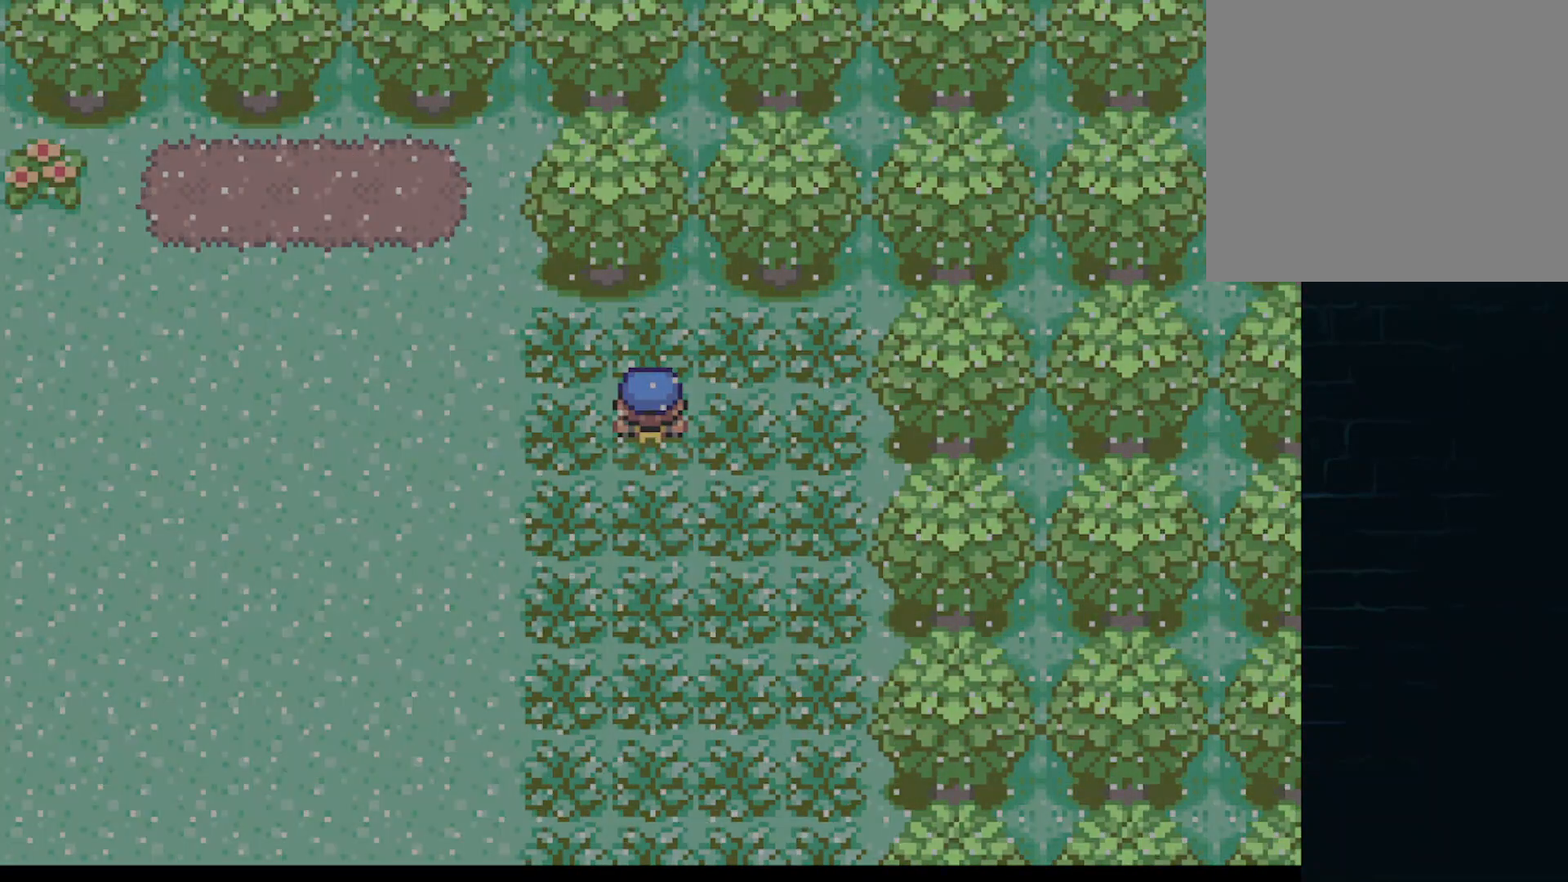
{"buttons": [], "left_stick": "center", "events": []}
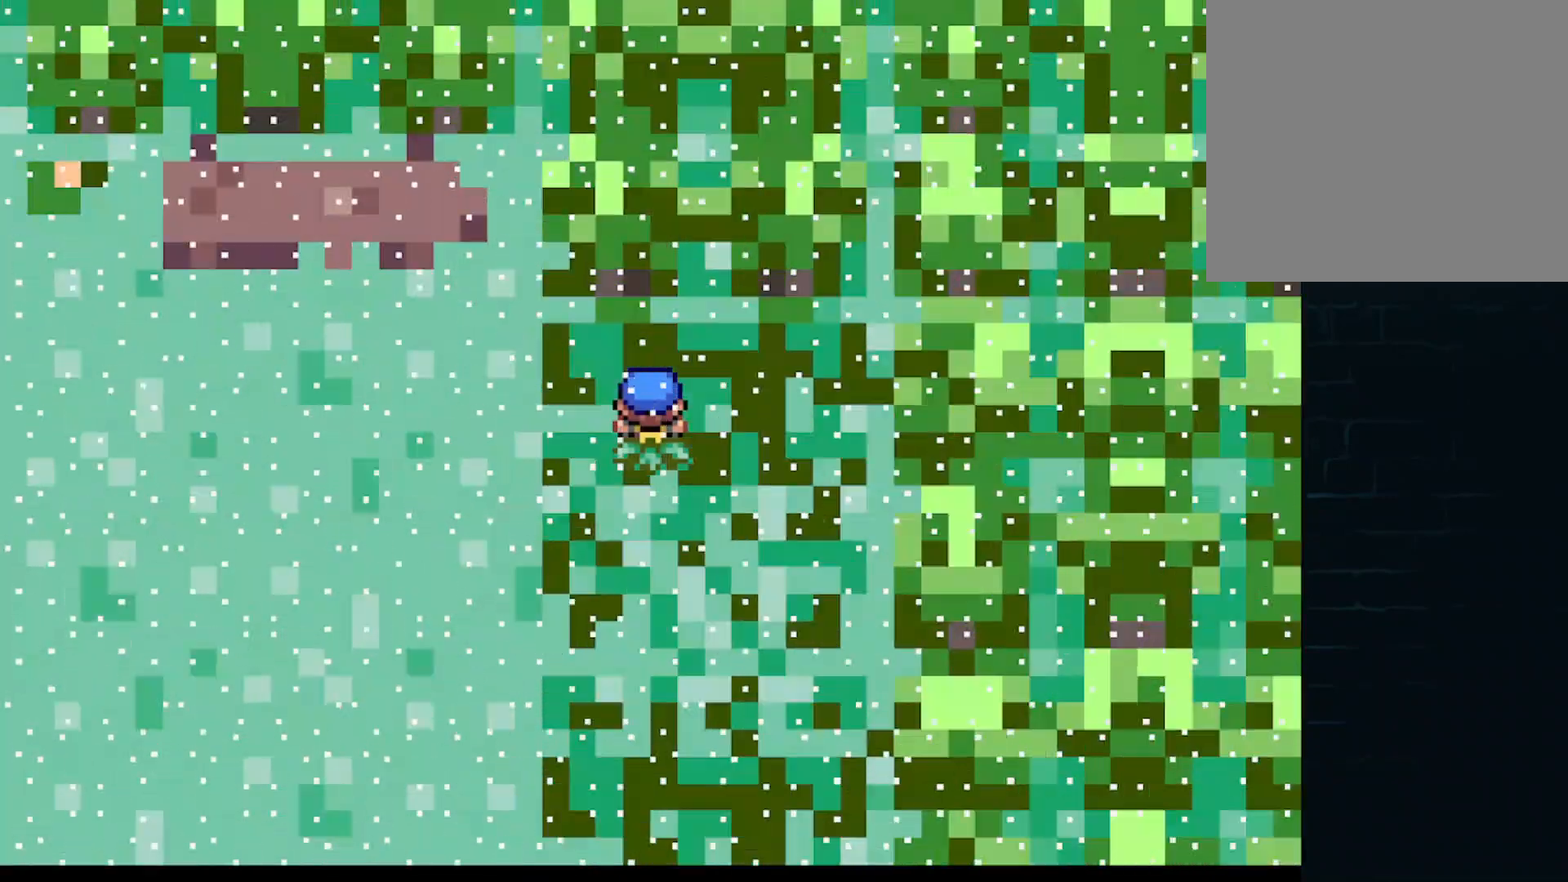
{"buttons": [], "left_stick": "center", "events": []}
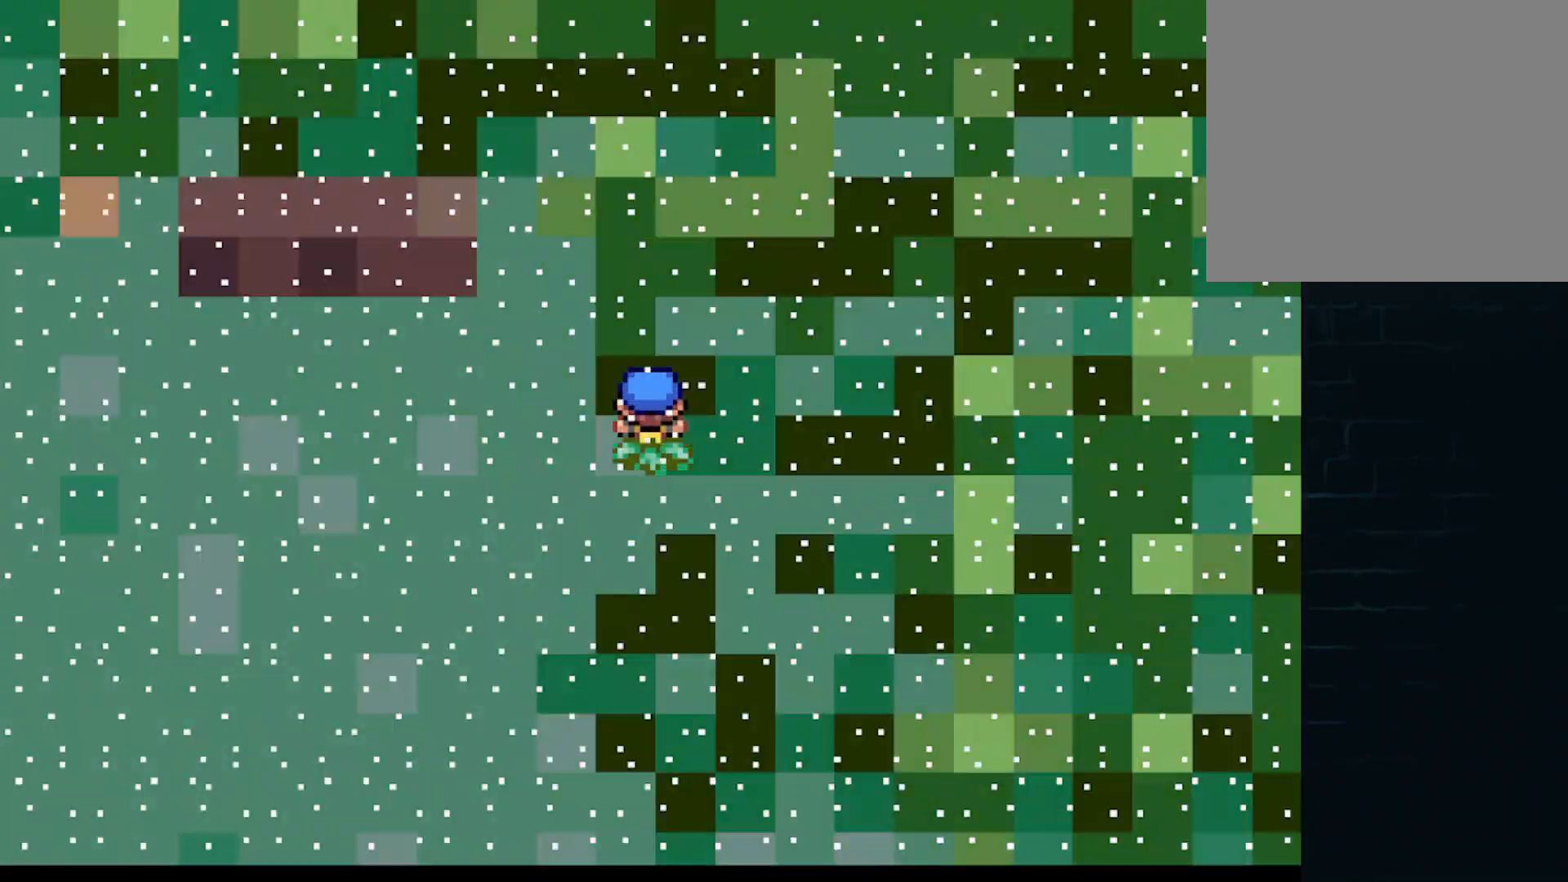
{"buttons": [], "left_stick": "center", "events": []}
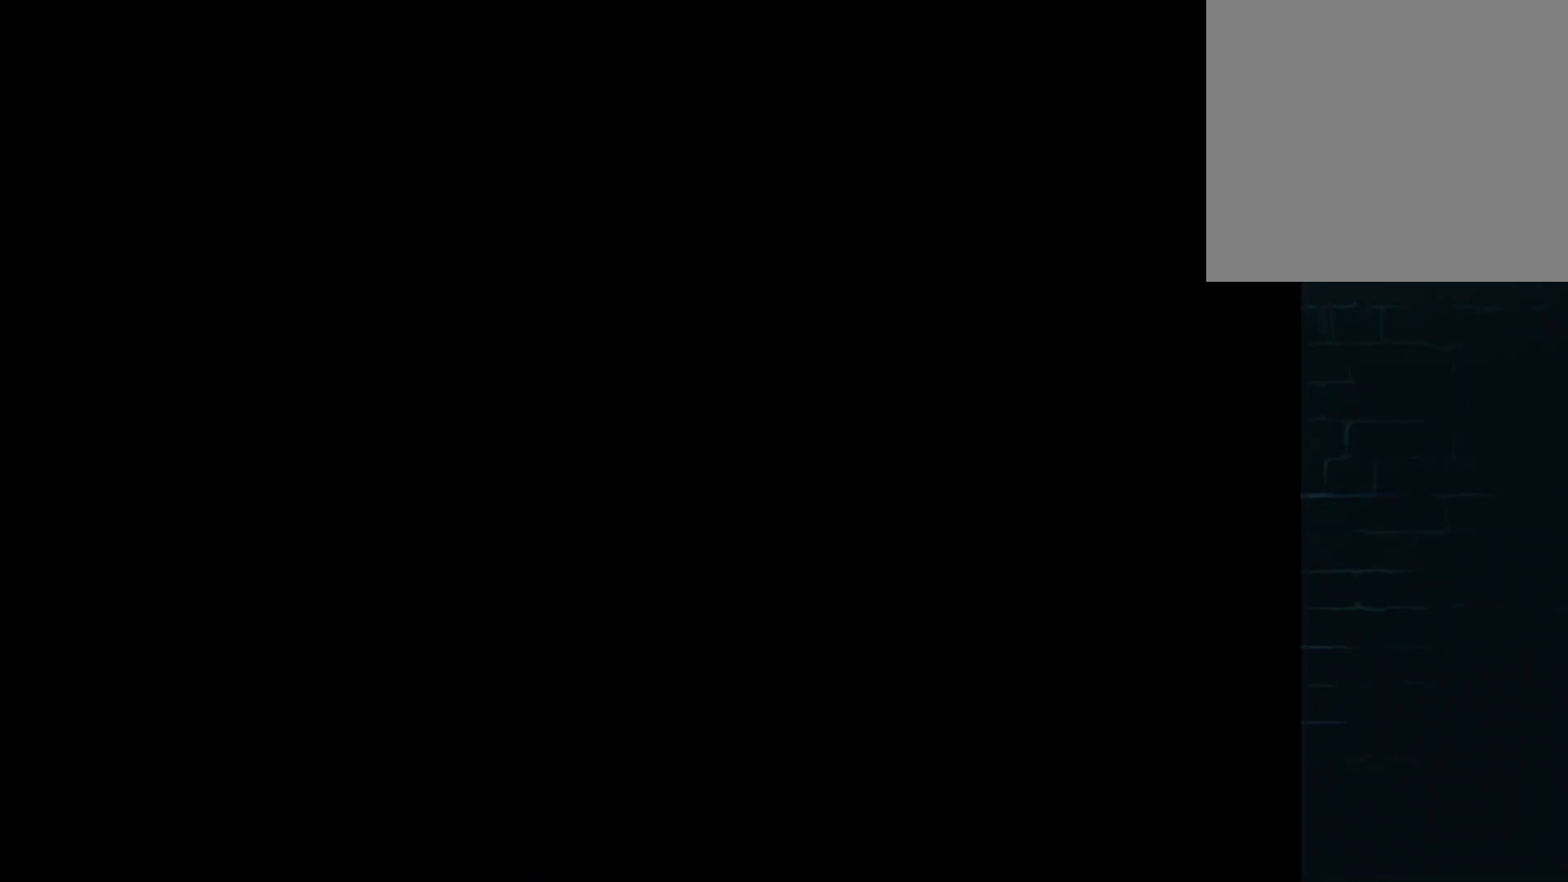
{"buttons": [], "left_stick": "center", "events": []}
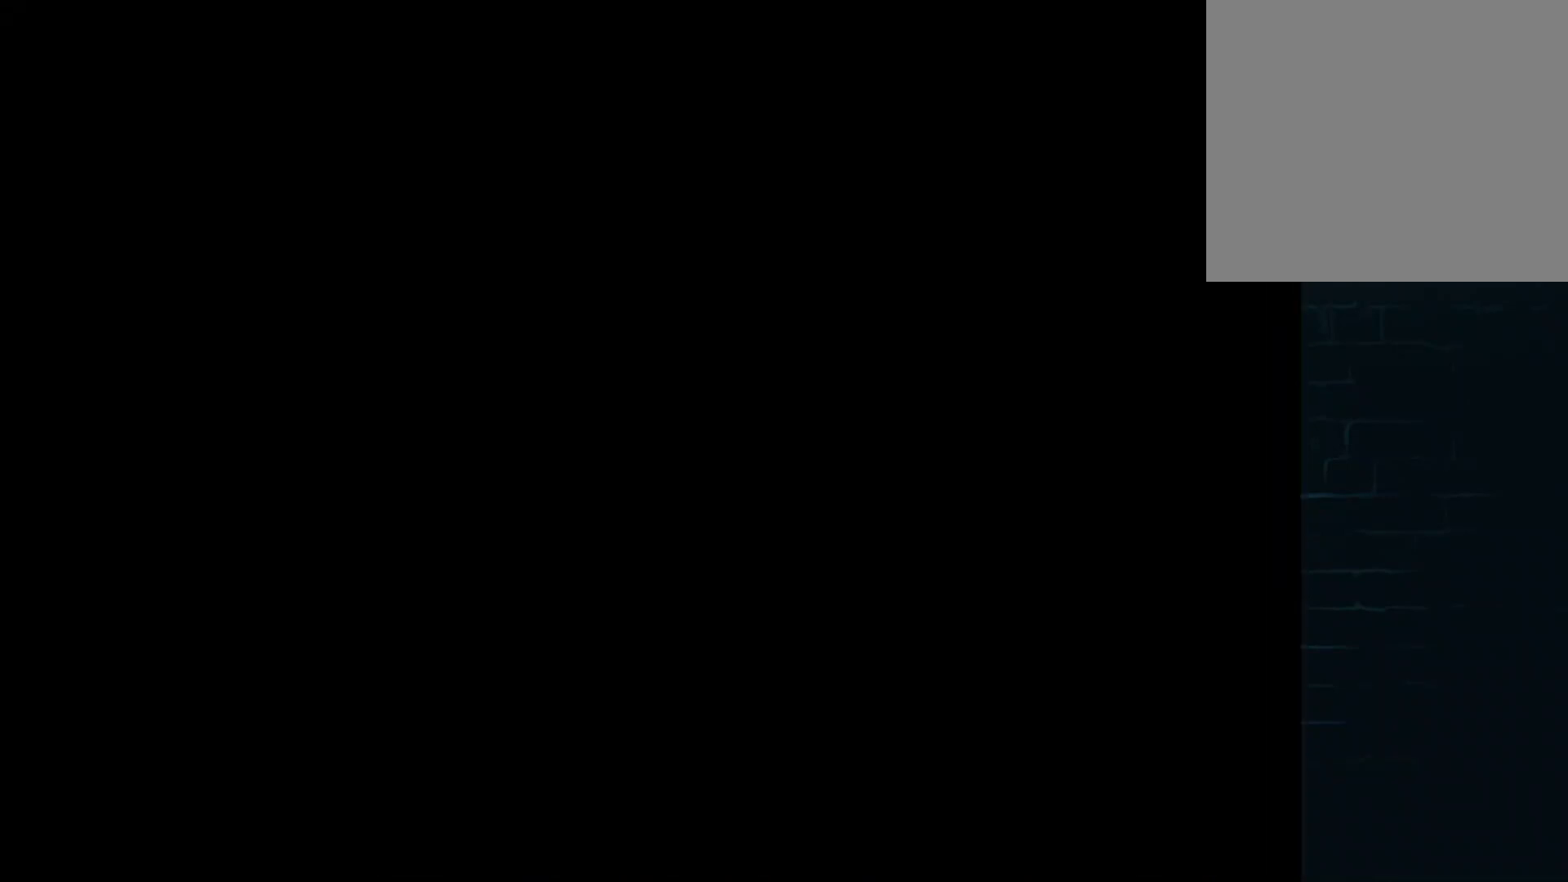
{"buttons": [], "left_stick": "center", "events": []}
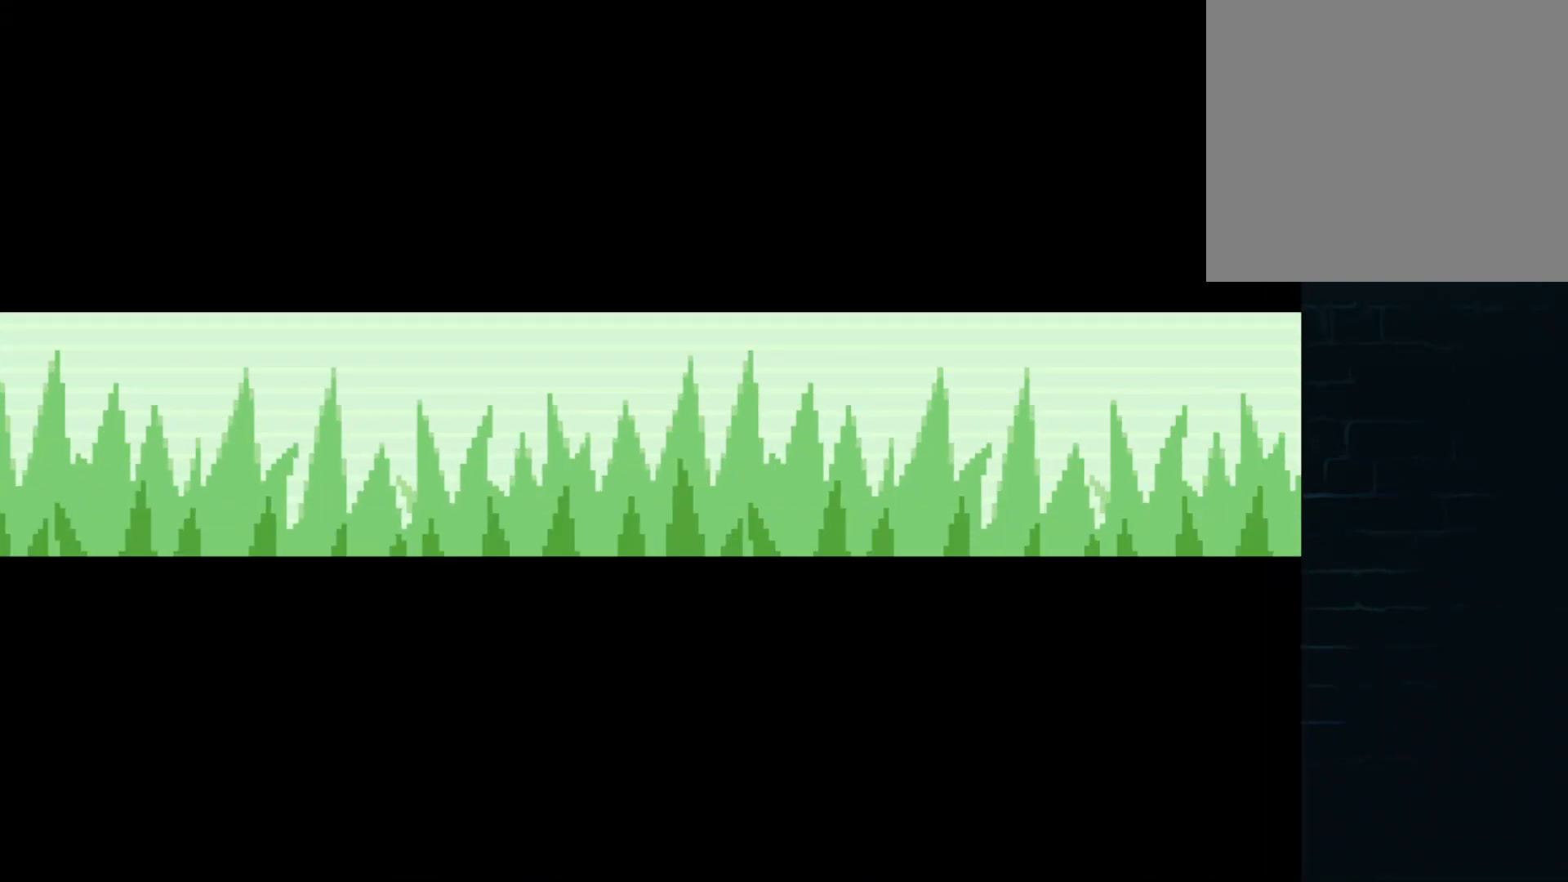
{"buttons": [], "left_stick": "center", "events": []}
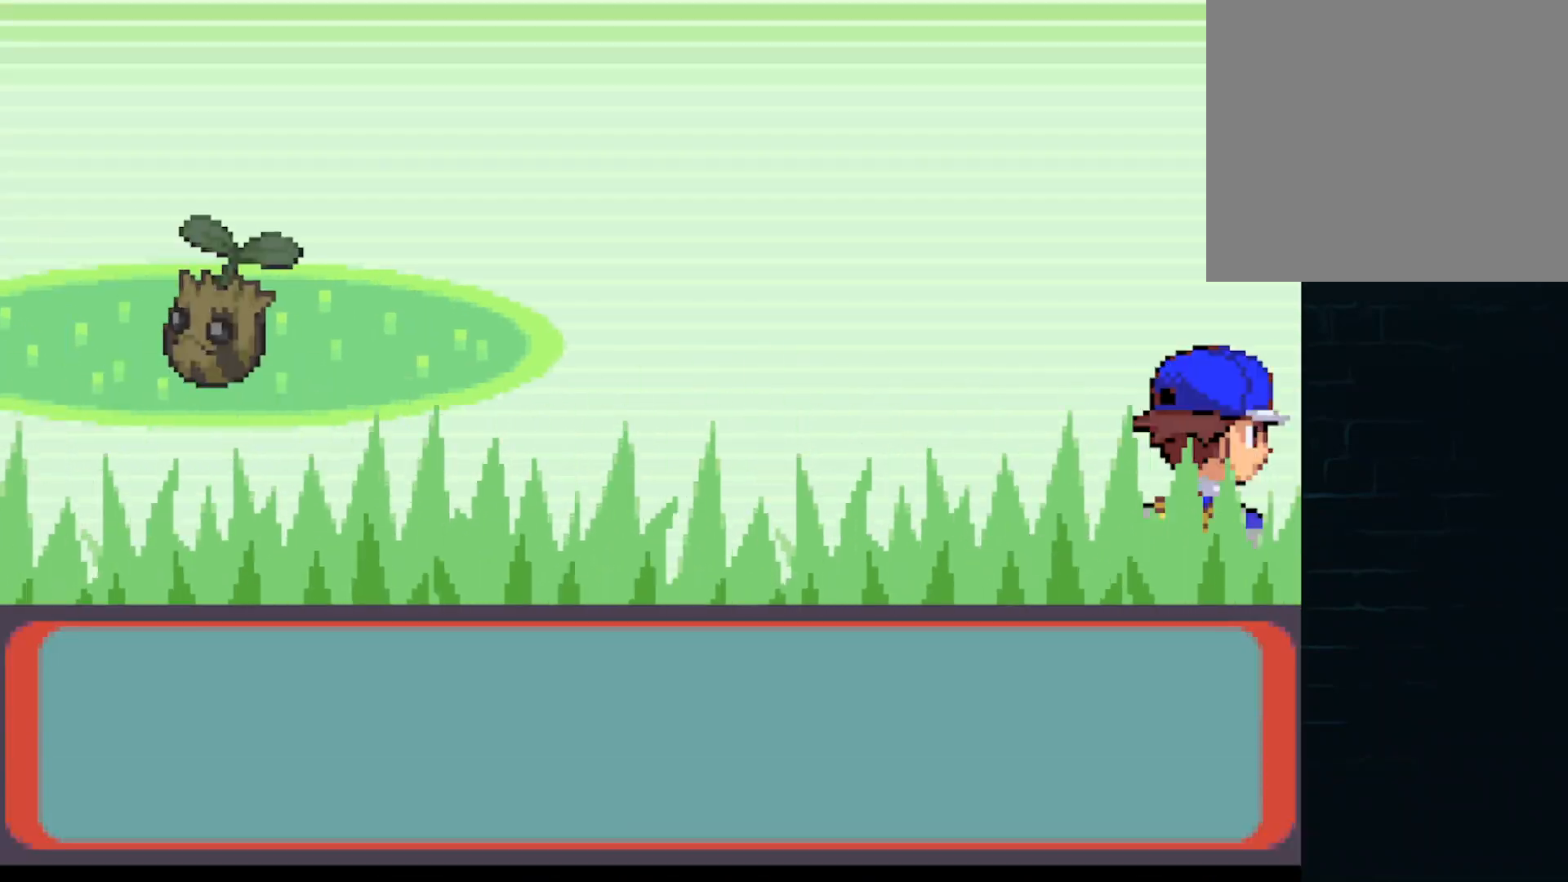
{"buttons": ["A"], "left_stick": "center", "events": [[292, "A", "down"], [375, "A", "up"], [459, "A", "down"]]}
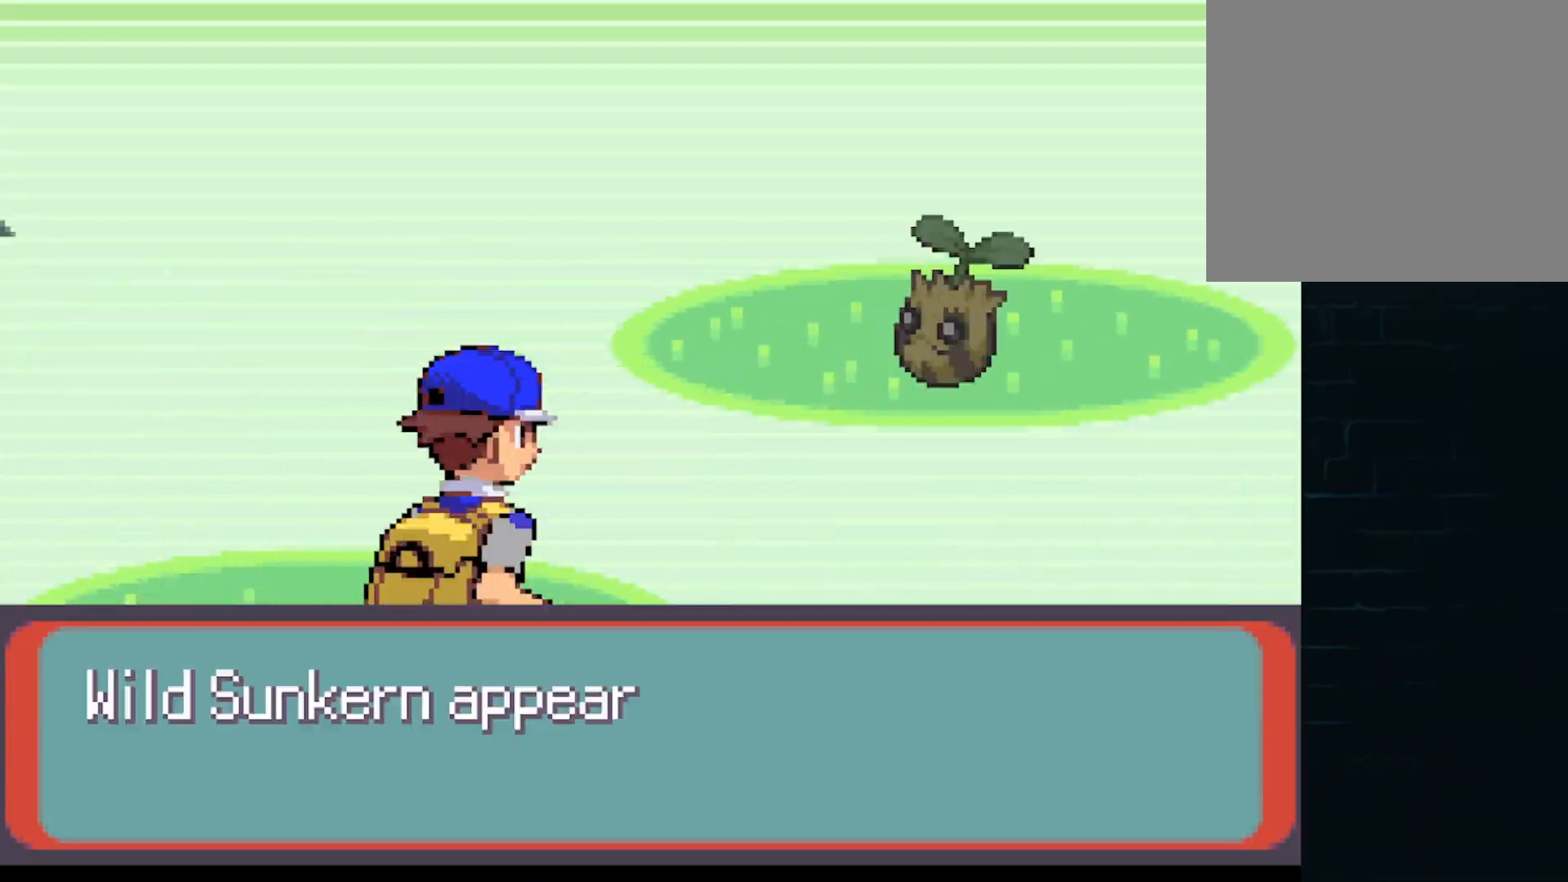
{"buttons": [], "left_stick": "center", "events": [[42, "A", "up"], [126, "A", "down"], [167, "A", "up"], [292, "A", "down"], [334, "A", "up"], [459, "A", "down"], [501, "A", "up"]]}
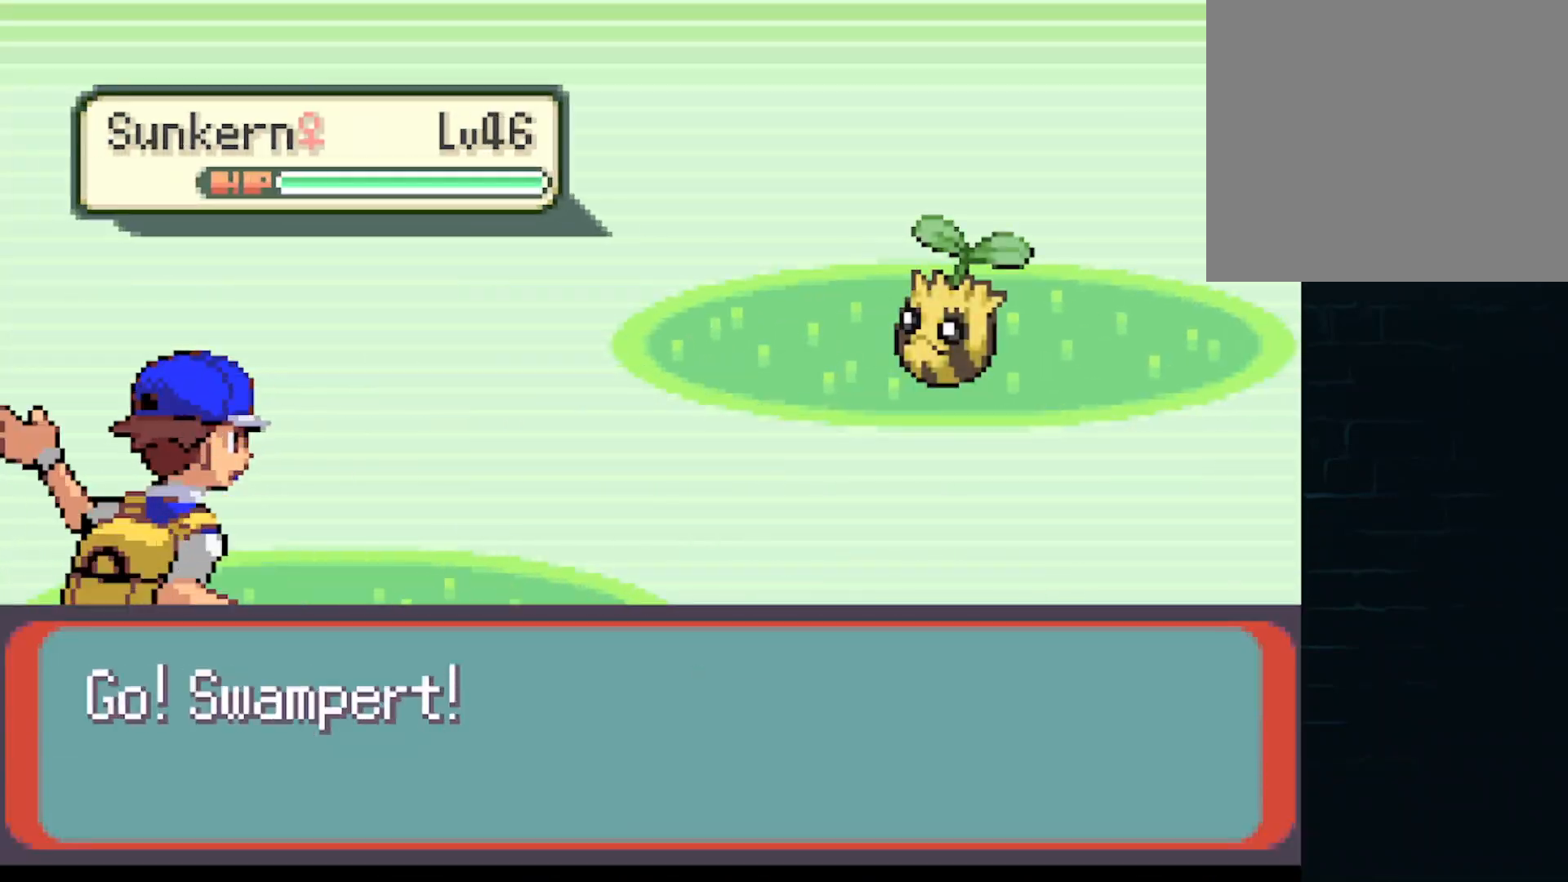
{"buttons": [], "left_stick": "center", "events": [[125, "A", "down"], [167, "A", "up"], [292, "A", "down"], [375, "A", "up"]]}
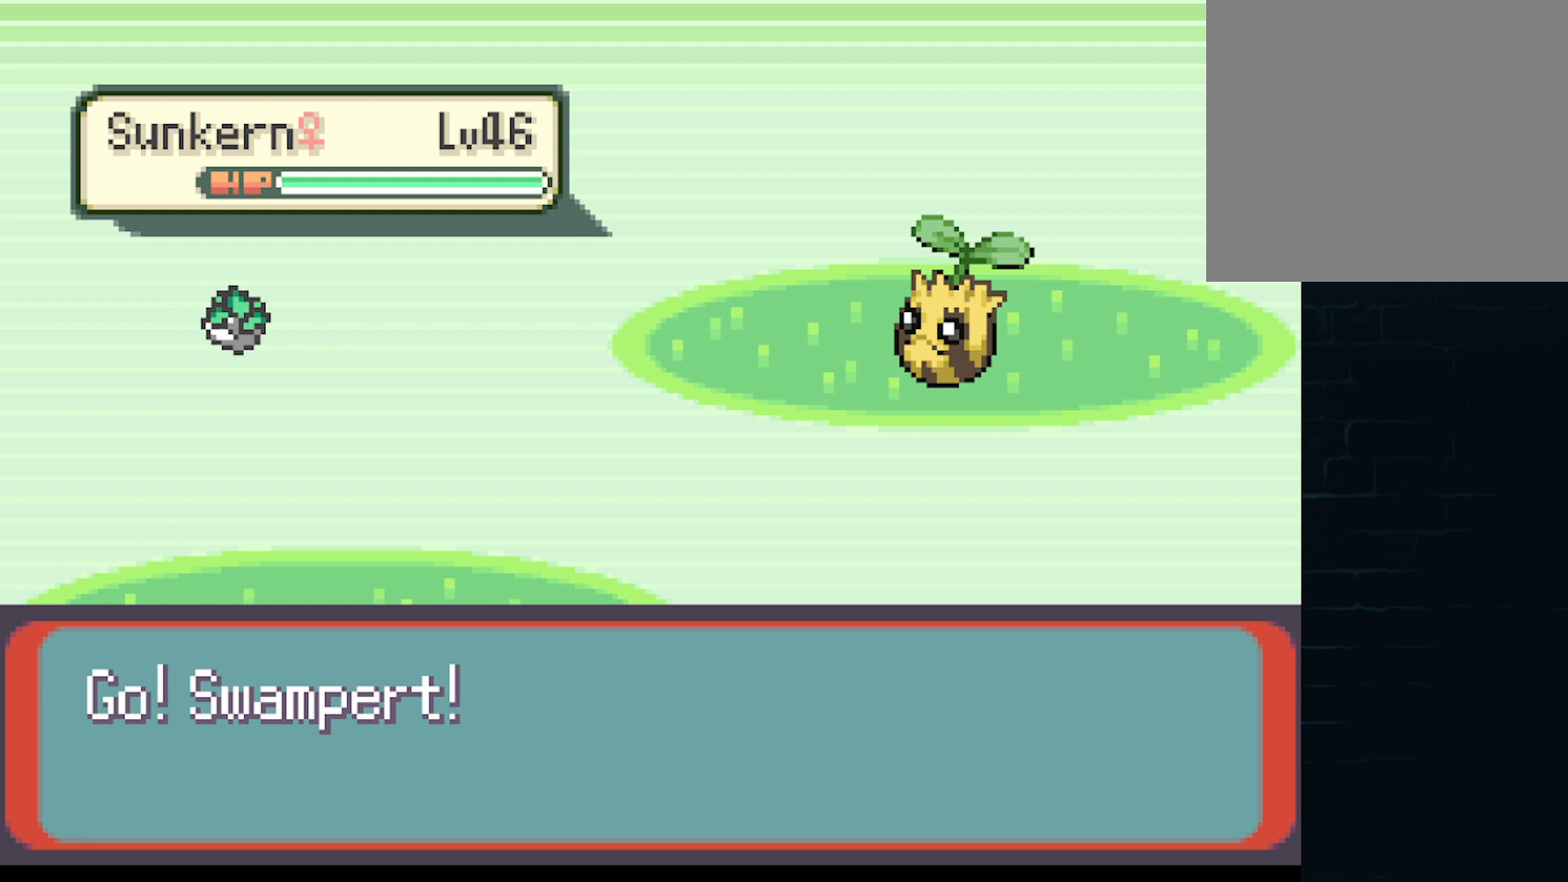
{"buttons": ["A"], "left_stick": "center", "events": [[41, "A", "down"], [125, "A", "up"], [291, "A", "down"], [375, "A", "up"], [500, "A", "down"]]}
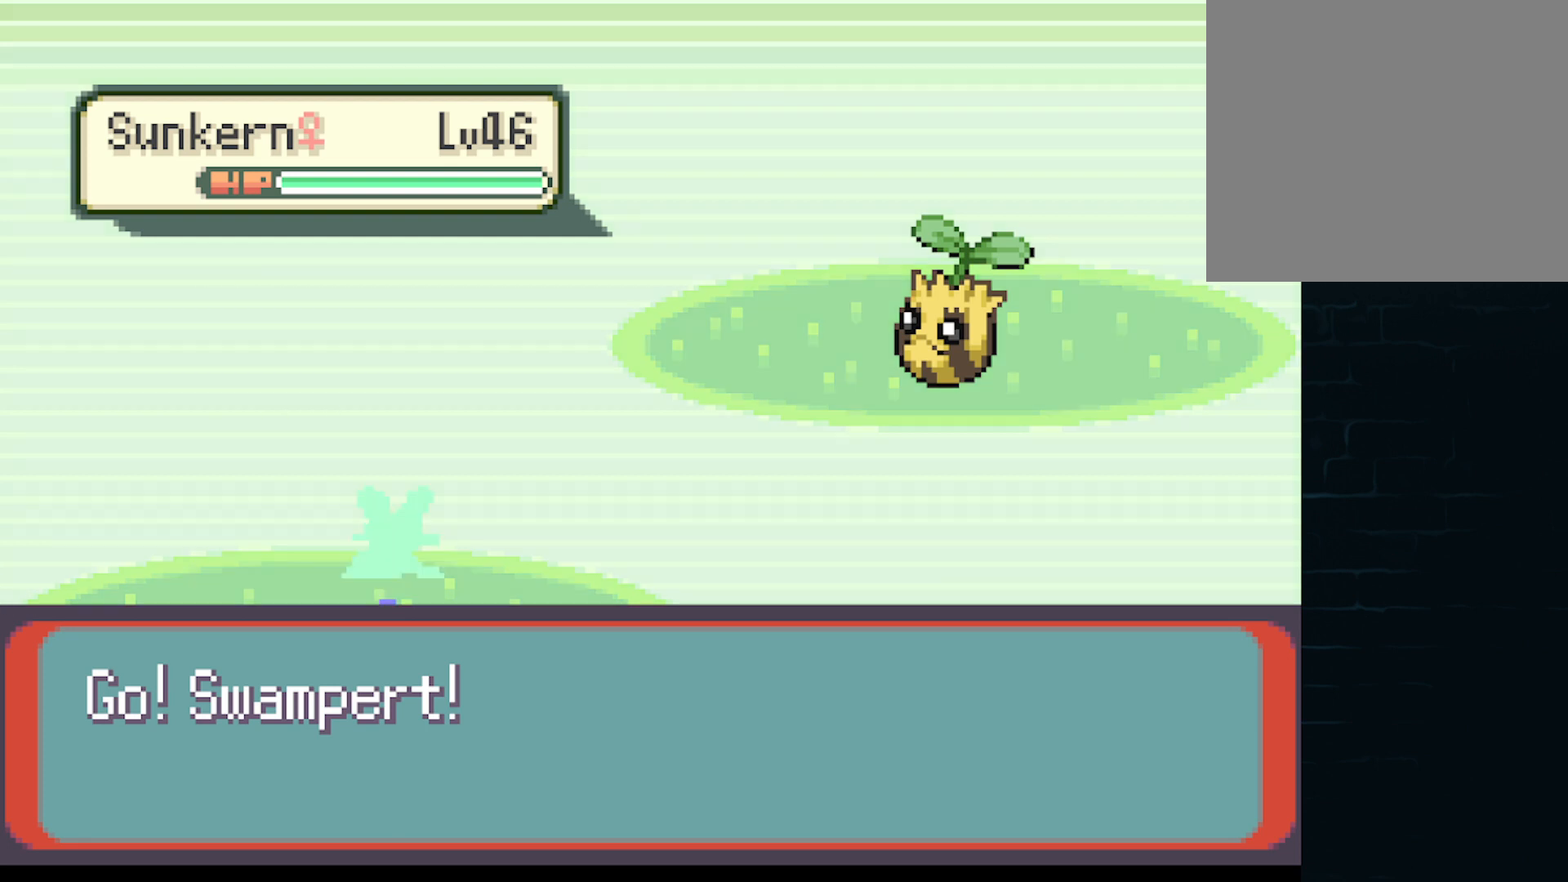
{"buttons": [], "left_stick": "center", "events": [[83, "A", "up"], [209, "A", "down"], [334, "A", "up"], [417, "A", "down"], [500, "A", "up"]]}
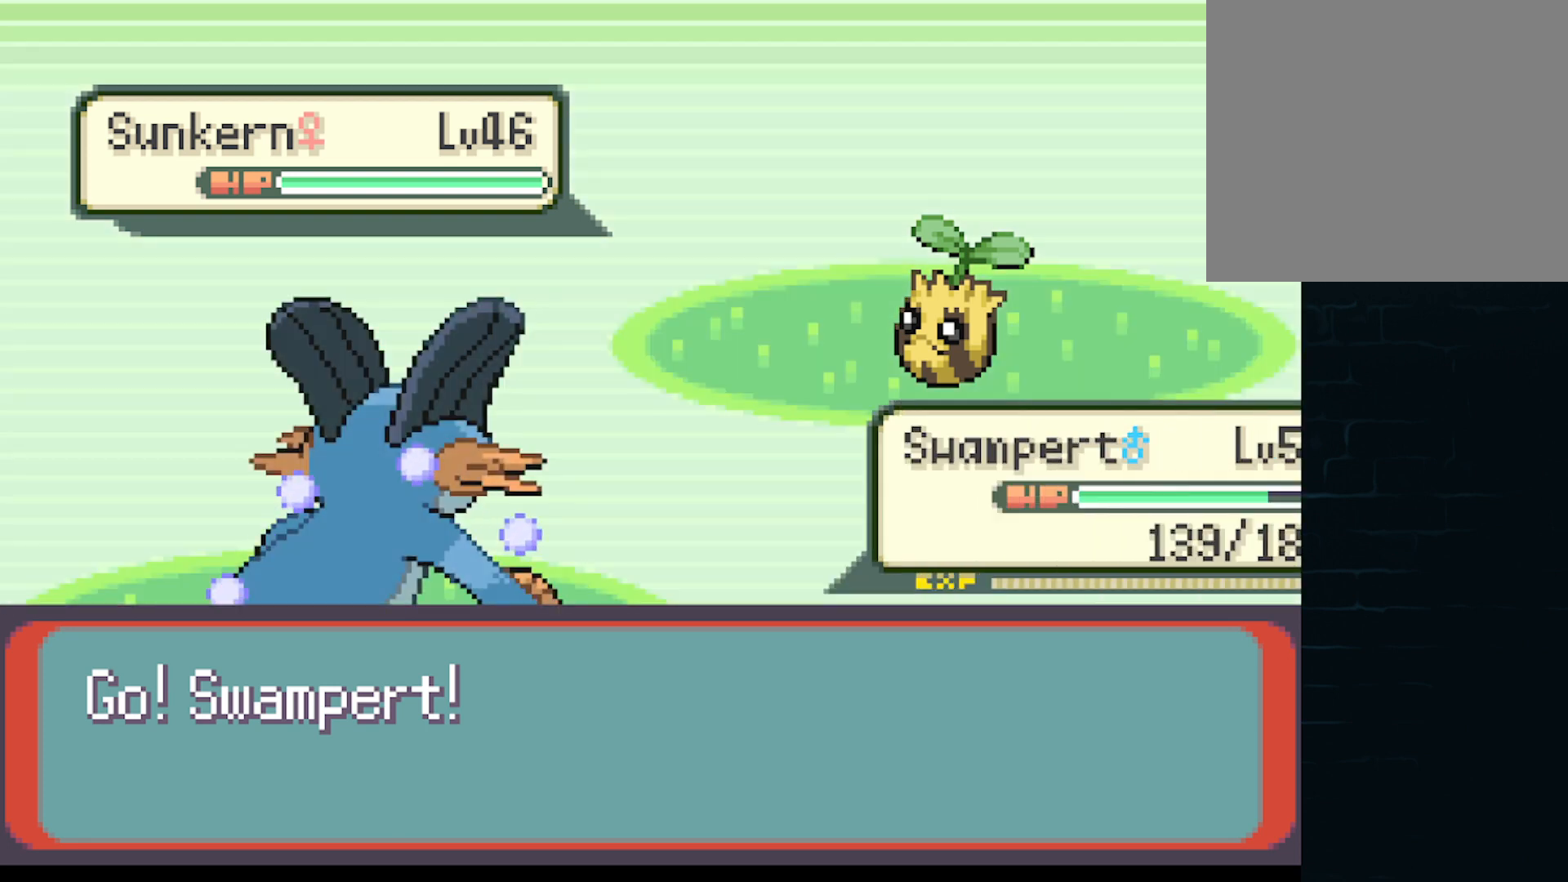
{"buttons": [], "left_stick": "center", "events": [[126, "A", "down"], [209, "A", "up"], [334, "A", "down"], [459, "A", "up"]]}
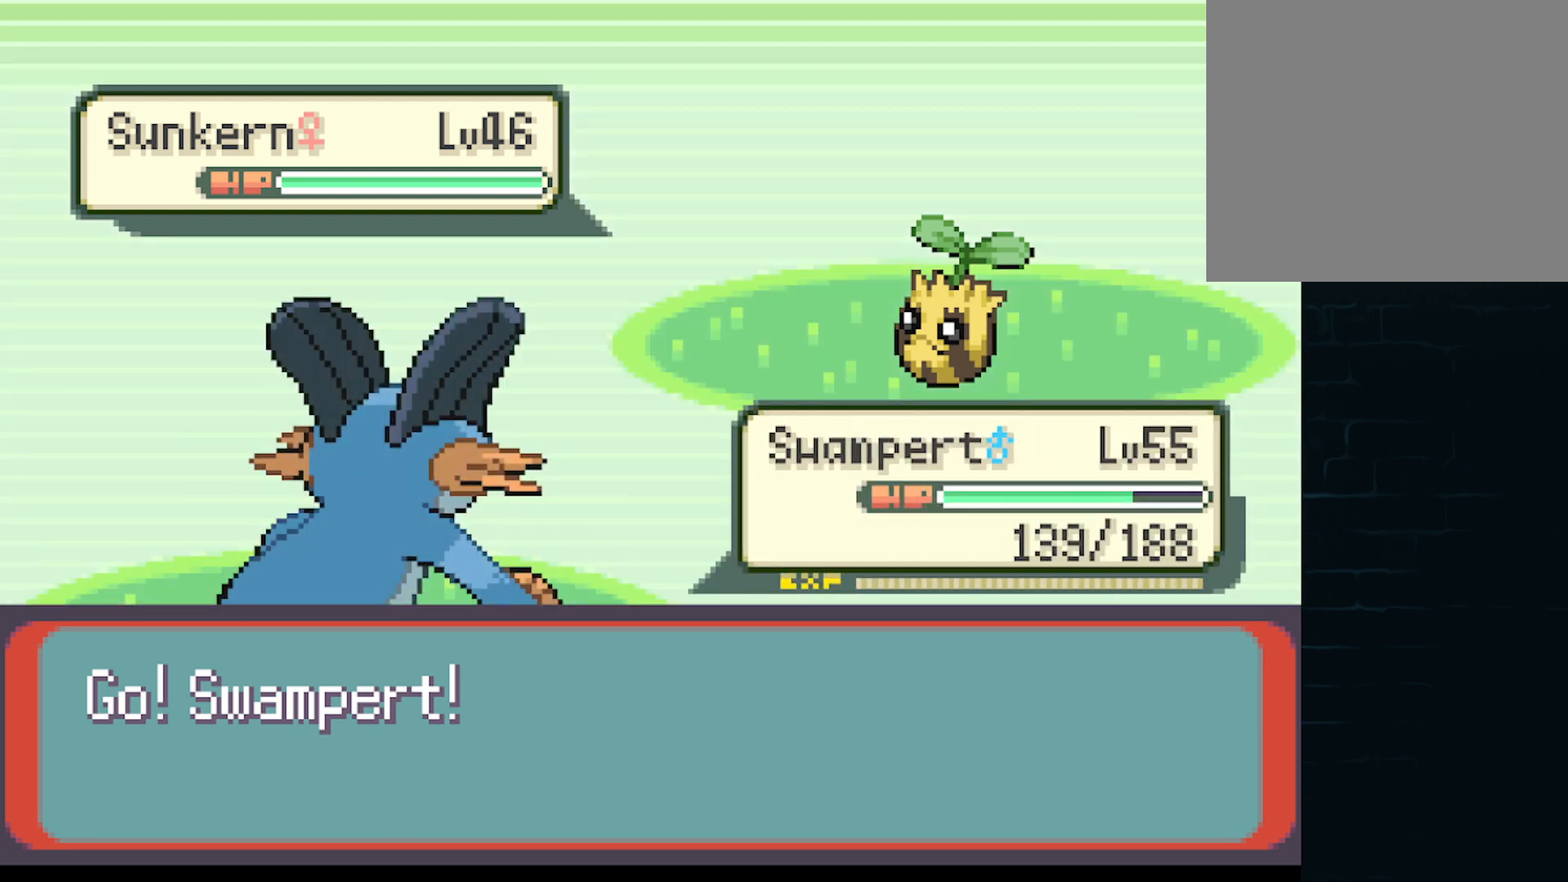
{"buttons": [], "left_stick": "center", "events": [[42, "A", "down"], [125, "A", "up"], [250, "A", "down"], [292, "A", "up"], [417, "A", "down"], [501, "A", "up"]]}
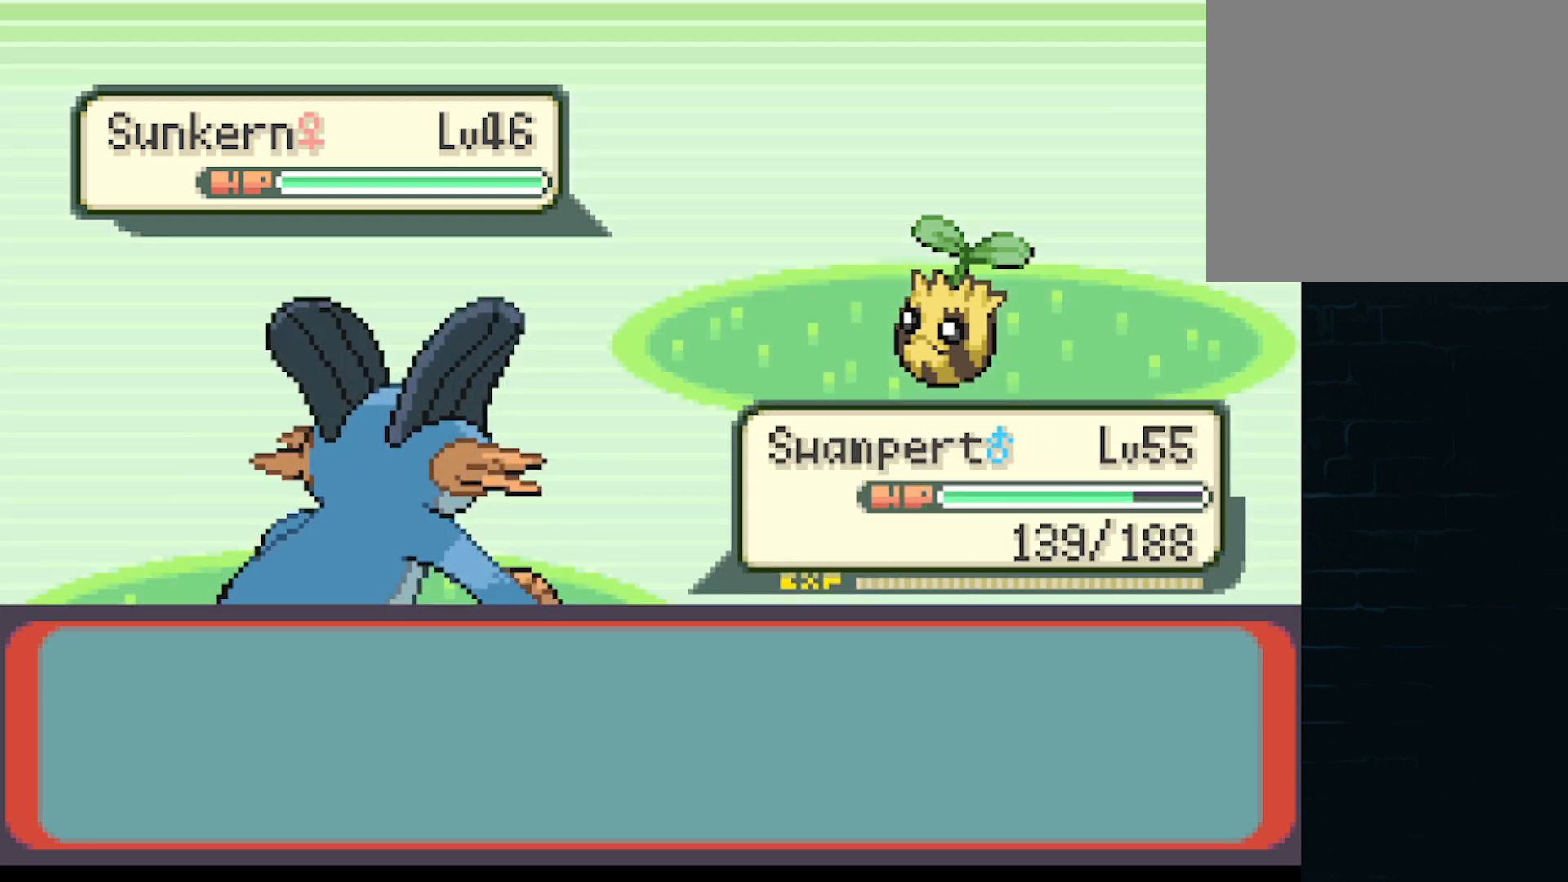
{"buttons": [], "left_stick": "center", "events": [[41, "A", "down"], [125, "A", "up"], [250, "A", "down"], [291, "A", "up"], [417, "A", "down"], [458, "A", "up"]]}